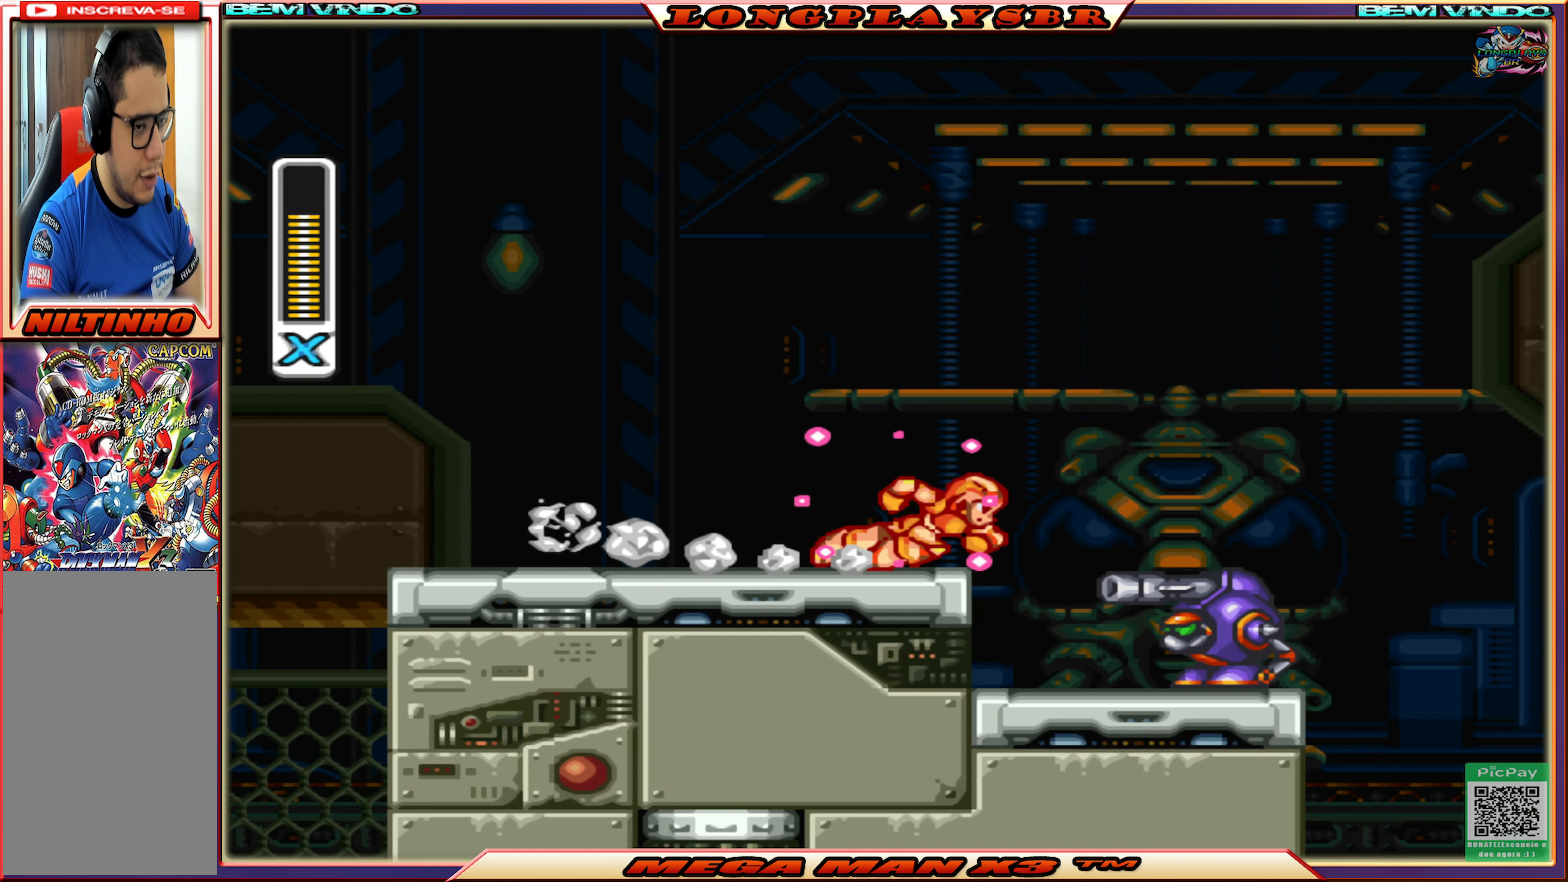
Gameplay with a controller (PlayStation layout); each line is a JSON object with the inputs held at the frame after it. "events" lists button and stick changes between this image and that frame as [ms after this image, input, new state], when the widget could be followed in between.
{"buttons": ["SQUARE", "DPAD_RIGHT"], "left_stick": "center", "right_stick": "center", "events": [[400, "CIRCLE", "up"], [400, "CROSS", "up"]]}
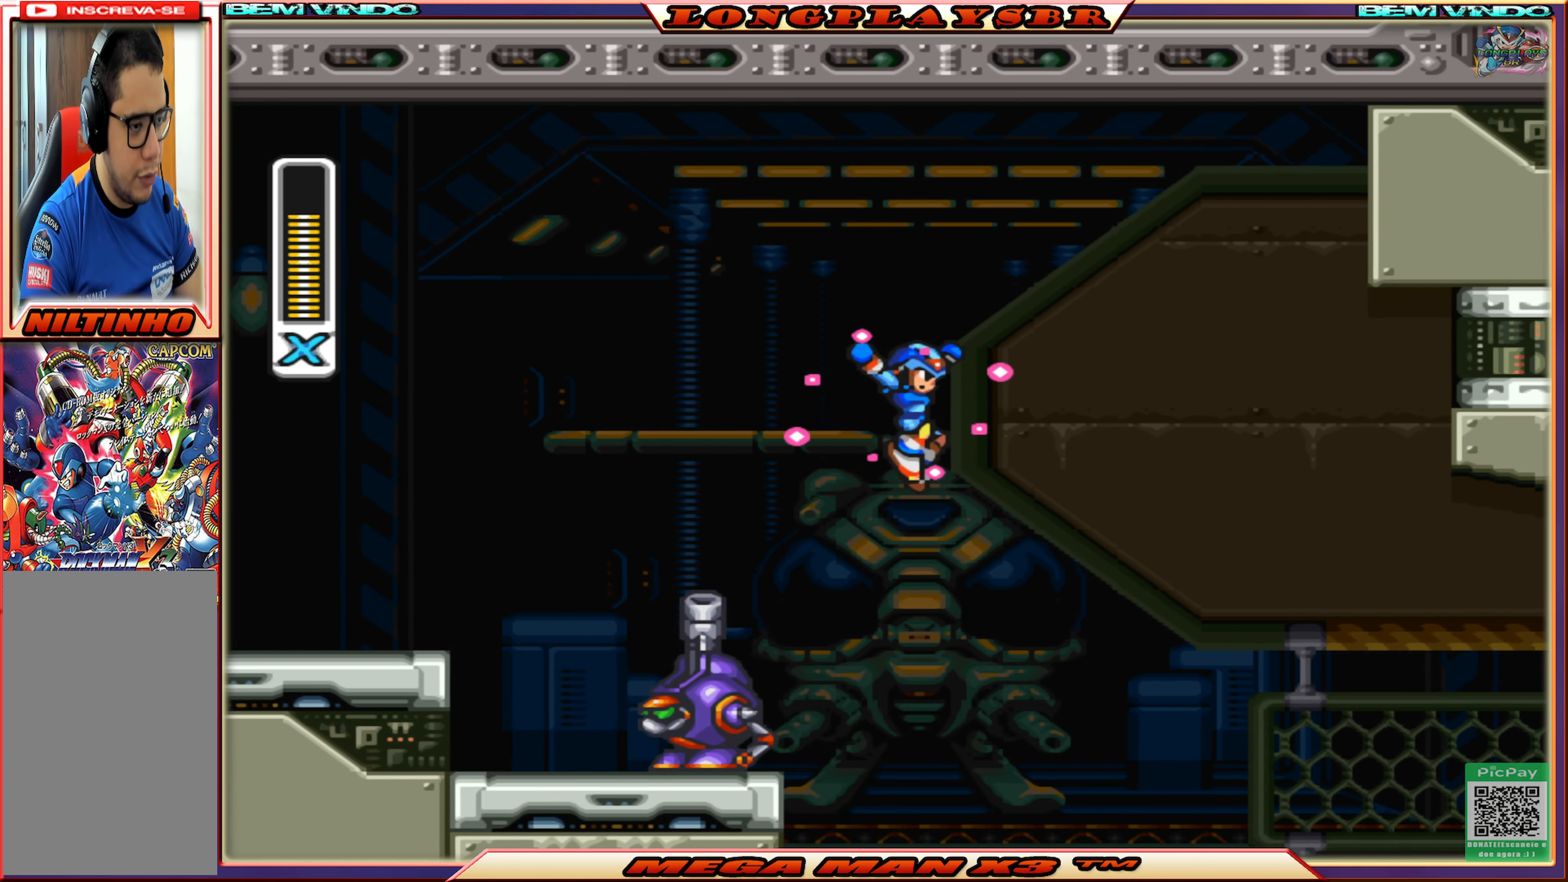
{"buttons": [], "left_stick": "center", "right_stick": "center", "events": [[50, "DPAD_RIGHT", "up"], [150, "DPAD_LEFT", "down"], [200, "SQUARE", "up"], [250, "DPAD_LEFT", "up"], [317, "SQUARE", "down"], [367, "SQUARE", "up"], [434, "SQUARE", "down"], [500, "SQUARE", "up"]]}
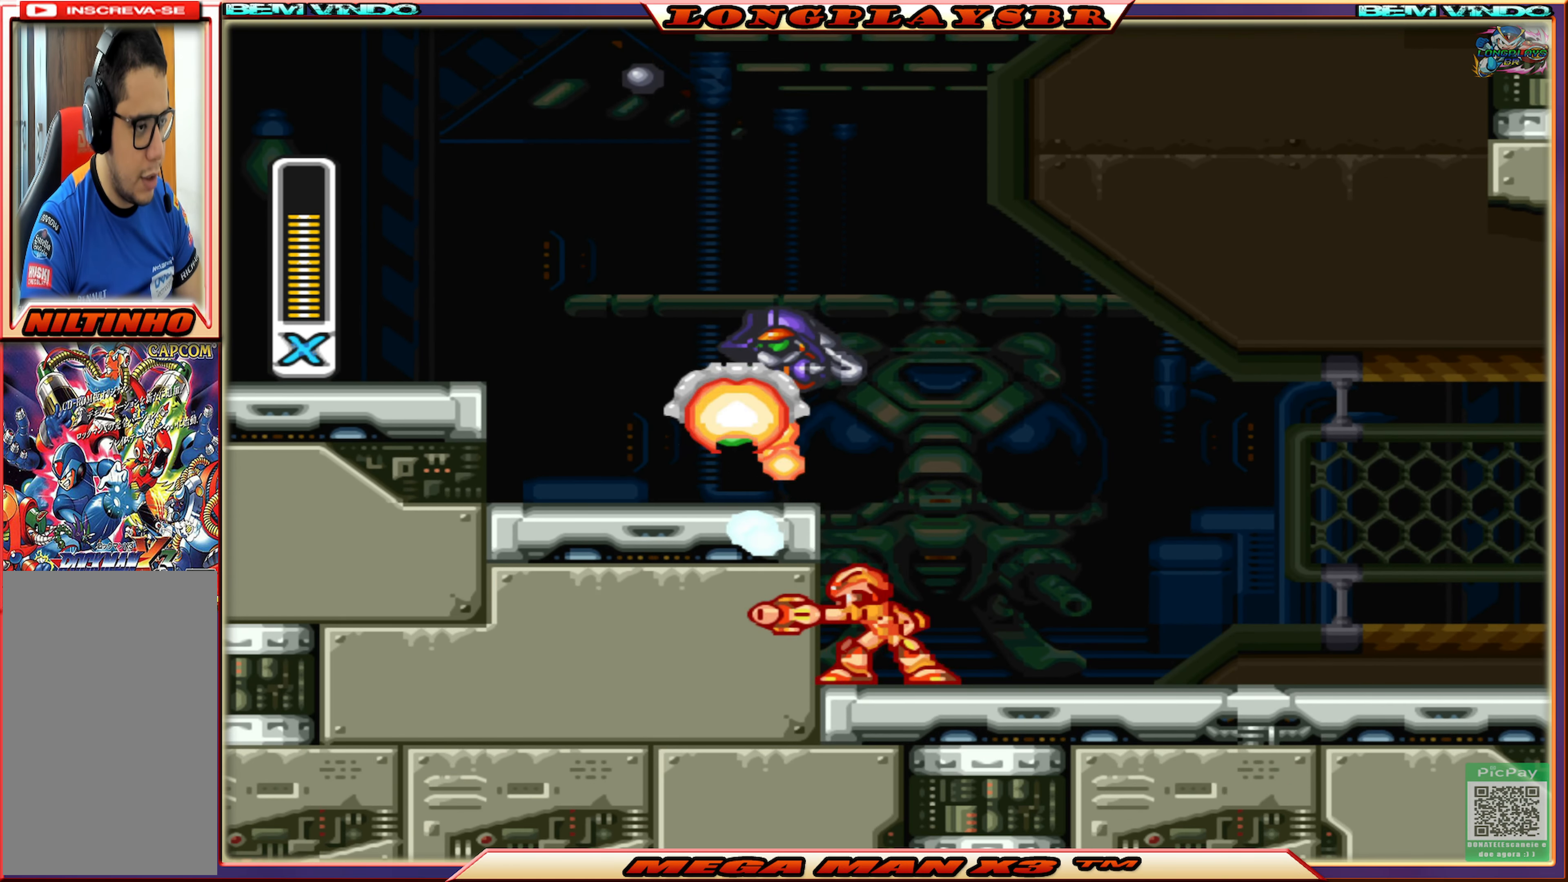
{"buttons": ["SQUARE", "DPAD_RIGHT"], "left_stick": "center", "right_stick": "center", "events": [[84, "SQUARE", "down"], [350, "DPAD_RIGHT", "down"]]}
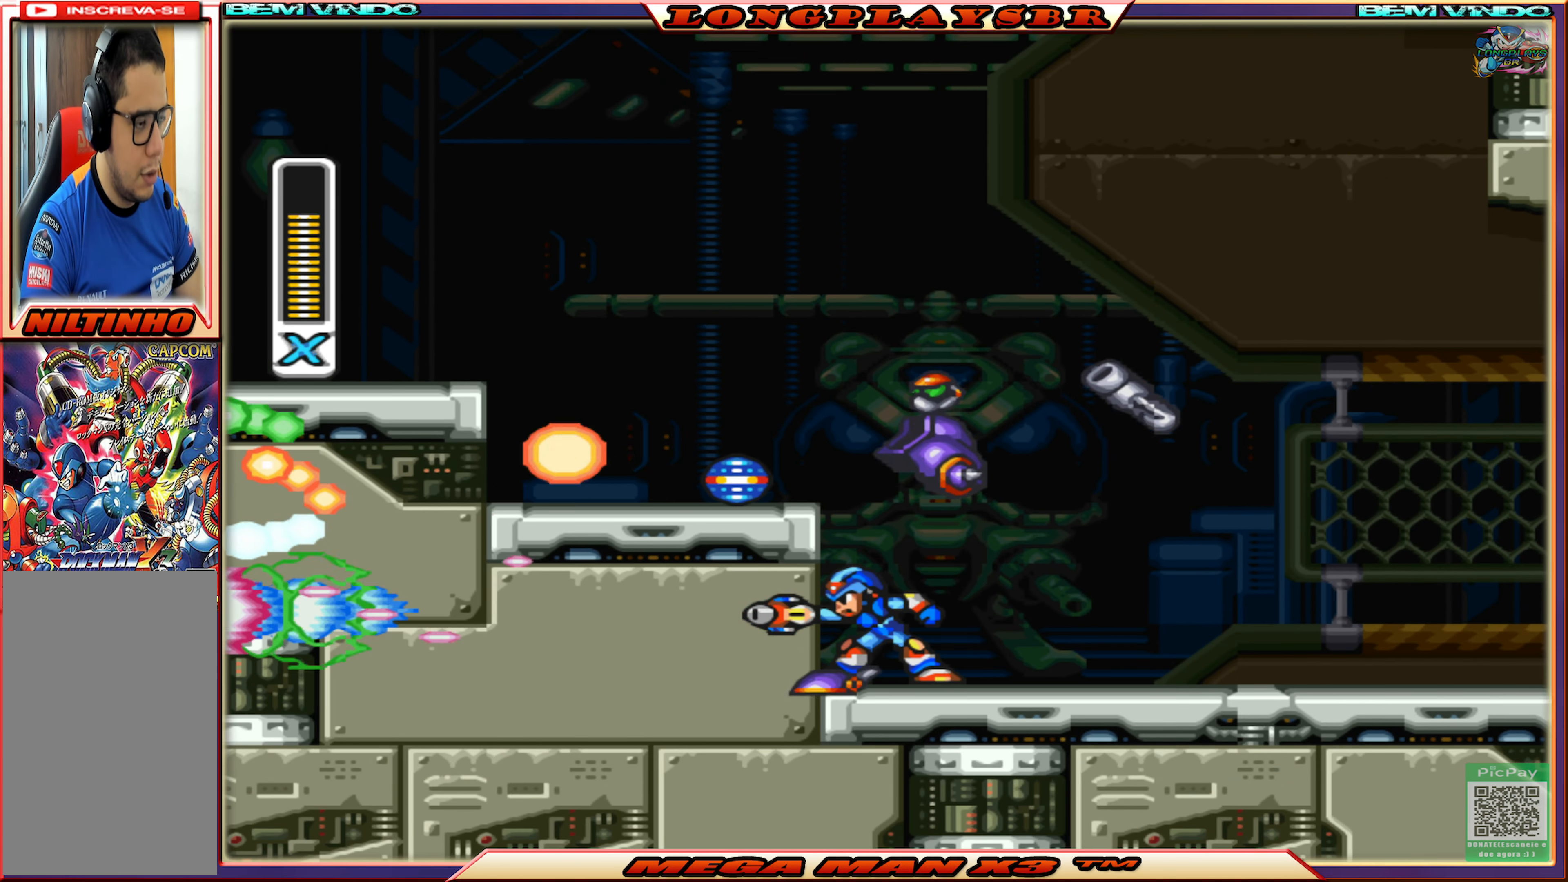
{"buttons": ["CIRCLE", "SQUARE", "DPAD_RIGHT"], "left_stick": "center", "right_stick": "center", "events": [[334, "CIRCLE", "down"]]}
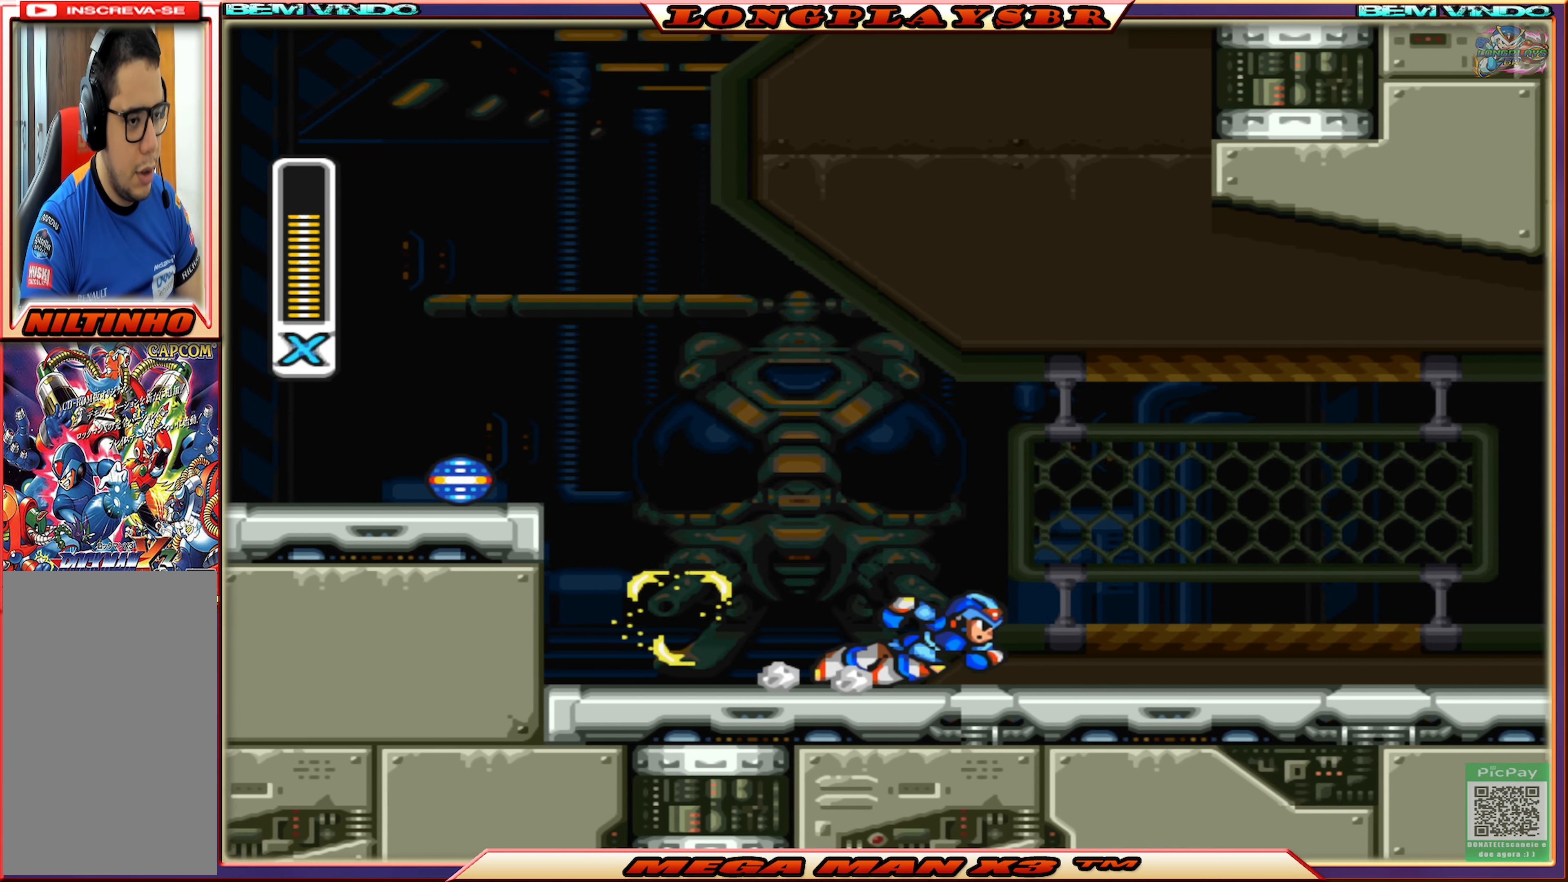
{"buttons": ["SQUARE", "DPAD_RIGHT"], "left_stick": "center", "right_stick": "center", "events": [[117, "CIRCLE", "up"], [234, "CIRCLE", "down"], [467, "CIRCLE", "up"]]}
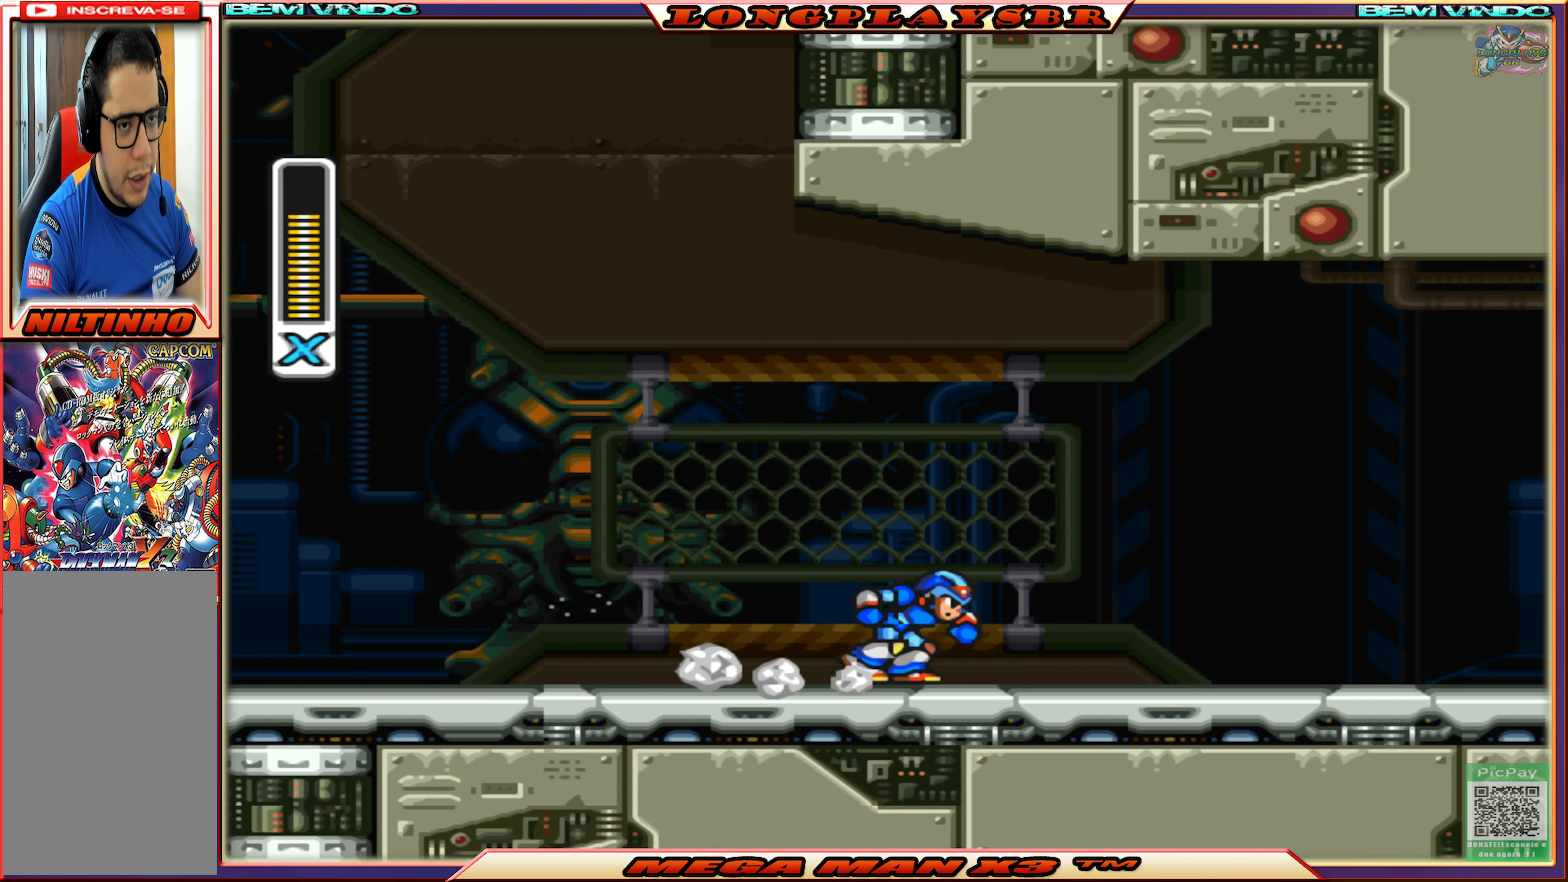
{"buttons": ["CIRCLE", "SQUARE", "DPAD_RIGHT"], "left_stick": "center", "right_stick": "center", "events": [[67, "CIRCLE", "down"], [250, "CIRCLE", "up"], [367, "CIRCLE", "down"]]}
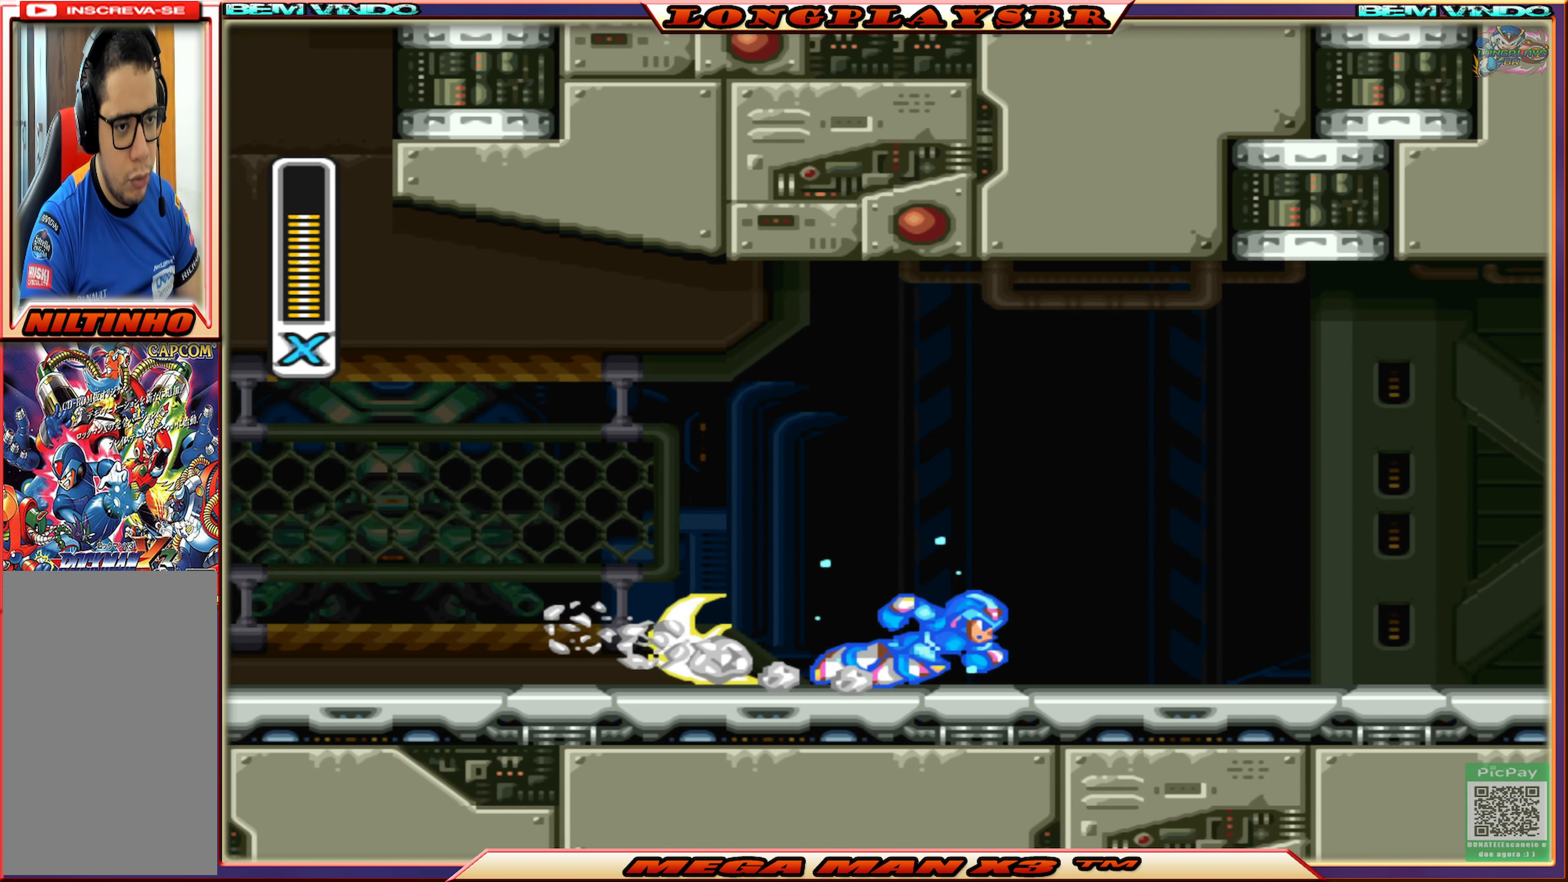
{"buttons": ["CIRCLE", "SQUARE", "DPAD_RIGHT"], "left_stick": "center", "right_stick": "center", "events": [[50, "CIRCLE", "up"], [167, "CIRCLE", "down"], [317, "CIRCLE", "up"], [450, "CIRCLE", "down"]]}
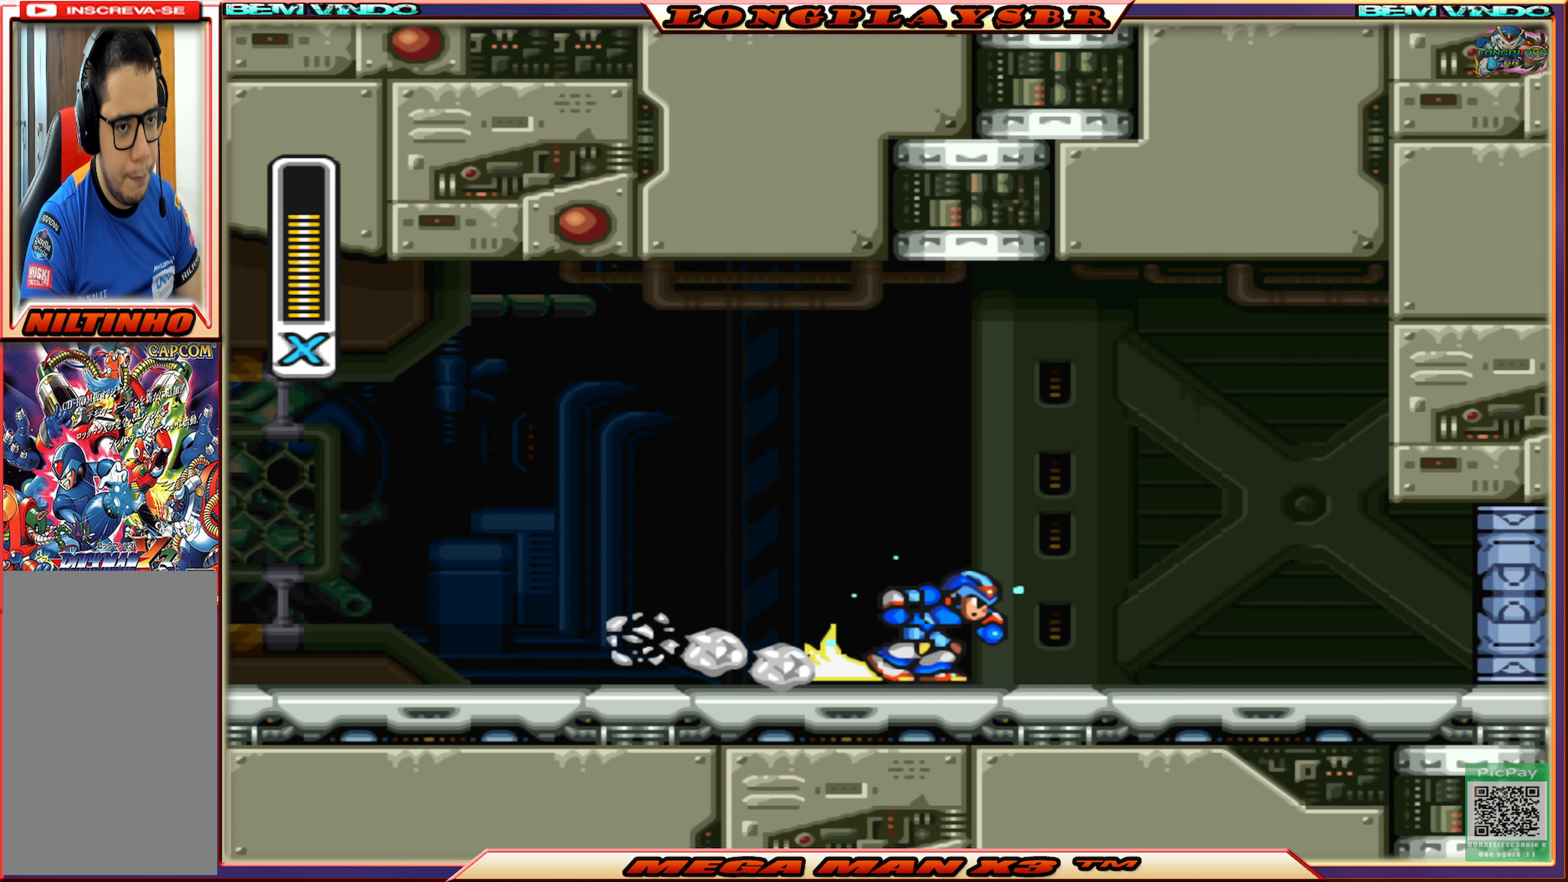
{"buttons": ["CROSS", "CIRCLE", "SQUARE", "DPAD_RIGHT"], "left_stick": "center", "right_stick": "center", "events": [[100, "CIRCLE", "up"], [234, "CIRCLE", "down"], [467, "CROSS", "down"]]}
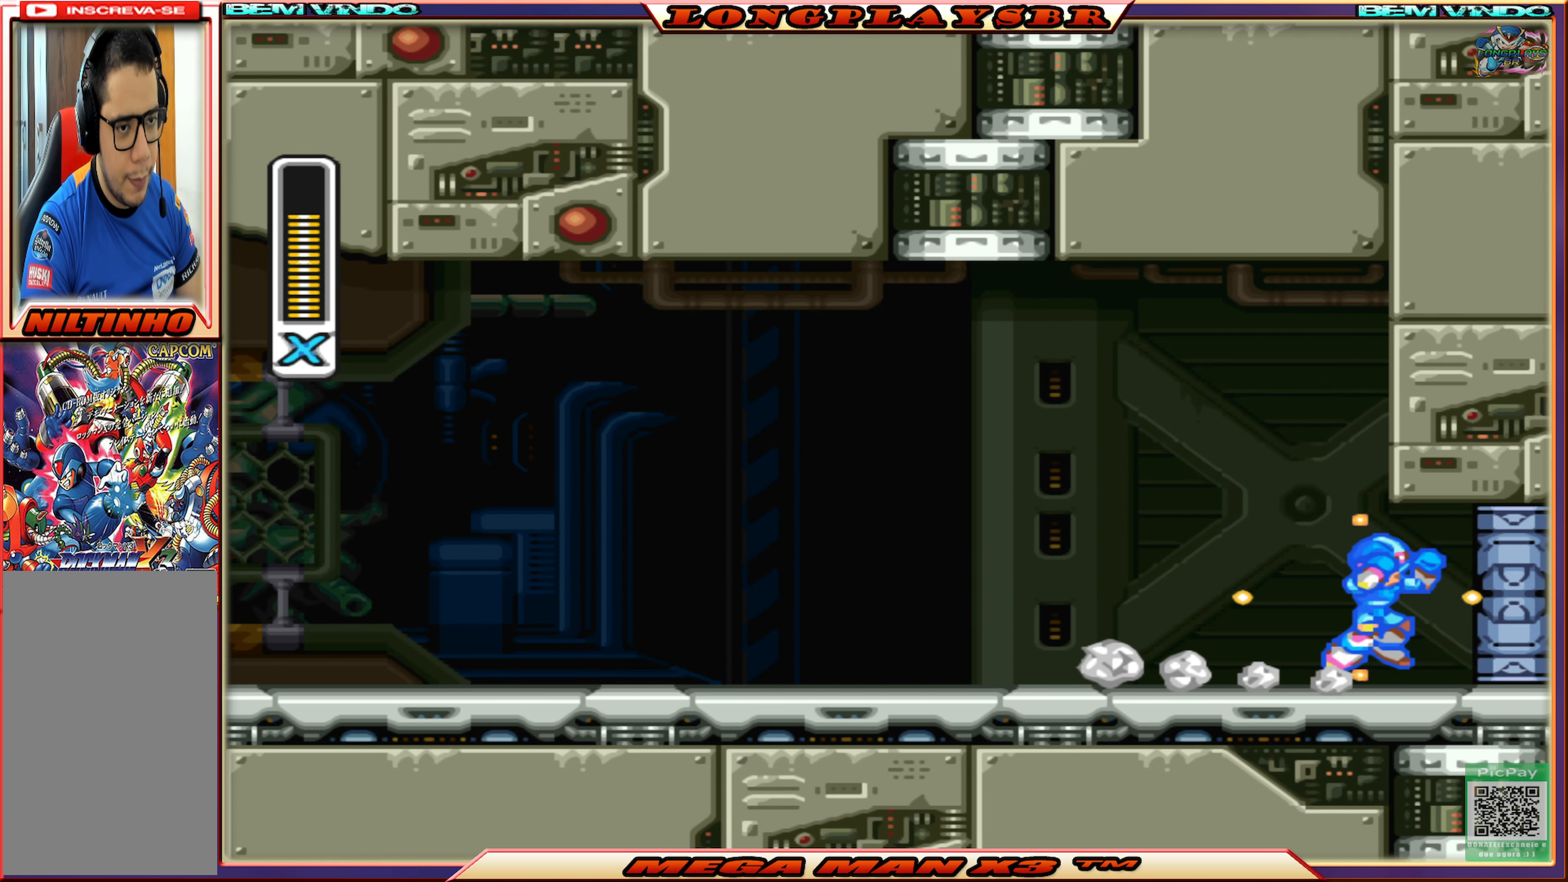
{"buttons": ["SQUARE"], "left_stick": "center", "right_stick": "center", "events": [[184, "CROSS", "up"], [200, "CIRCLE", "up"], [200, "DPAD_RIGHT", "up"]]}
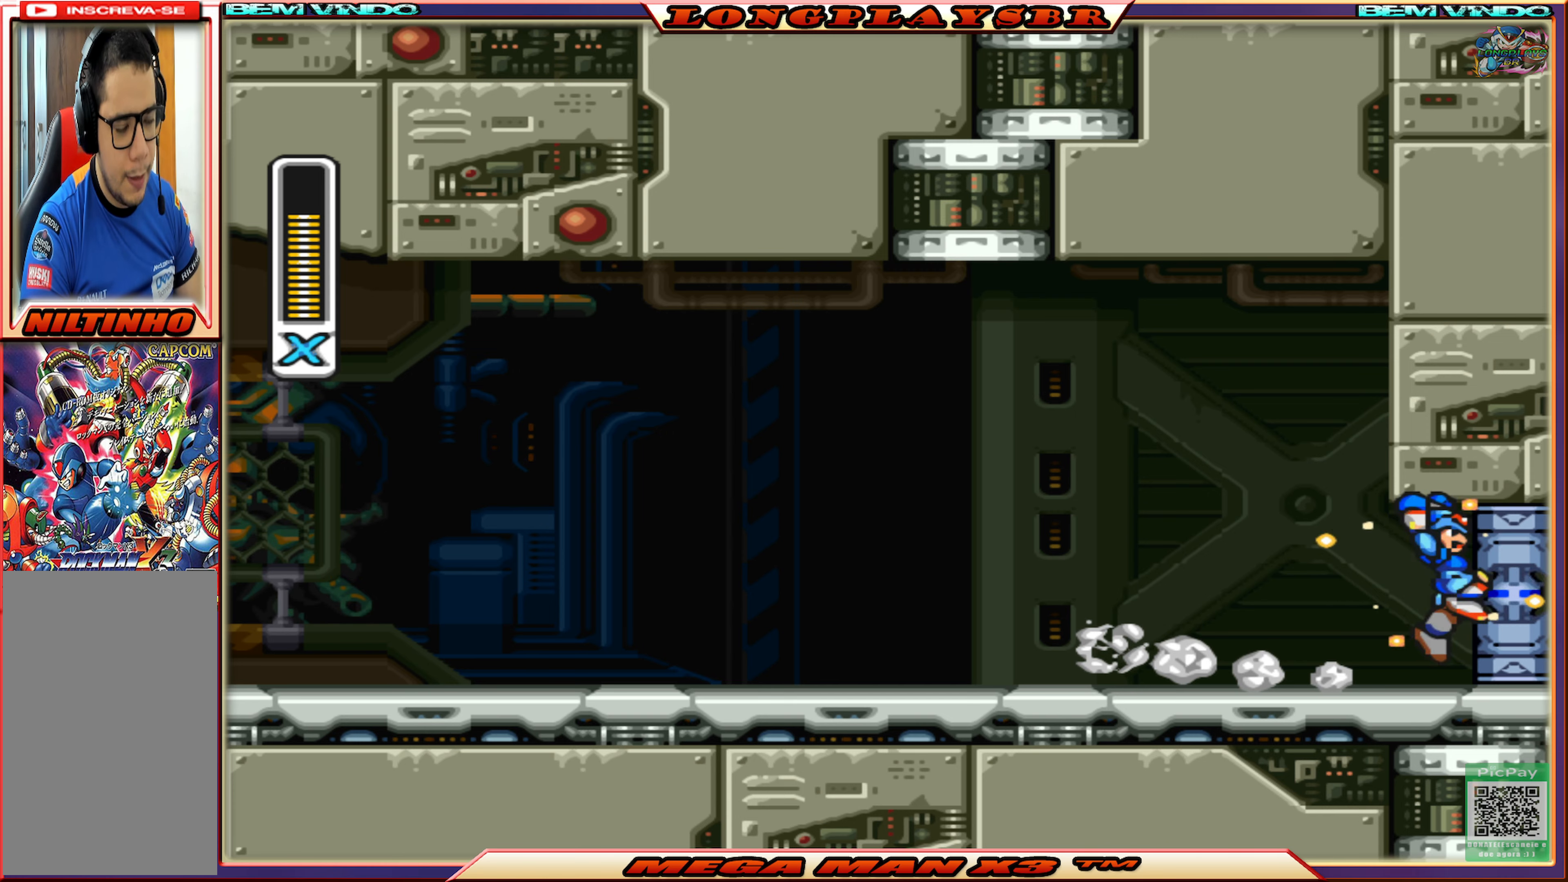
{"buttons": ["SQUARE"], "left_stick": "center", "right_stick": "center", "events": []}
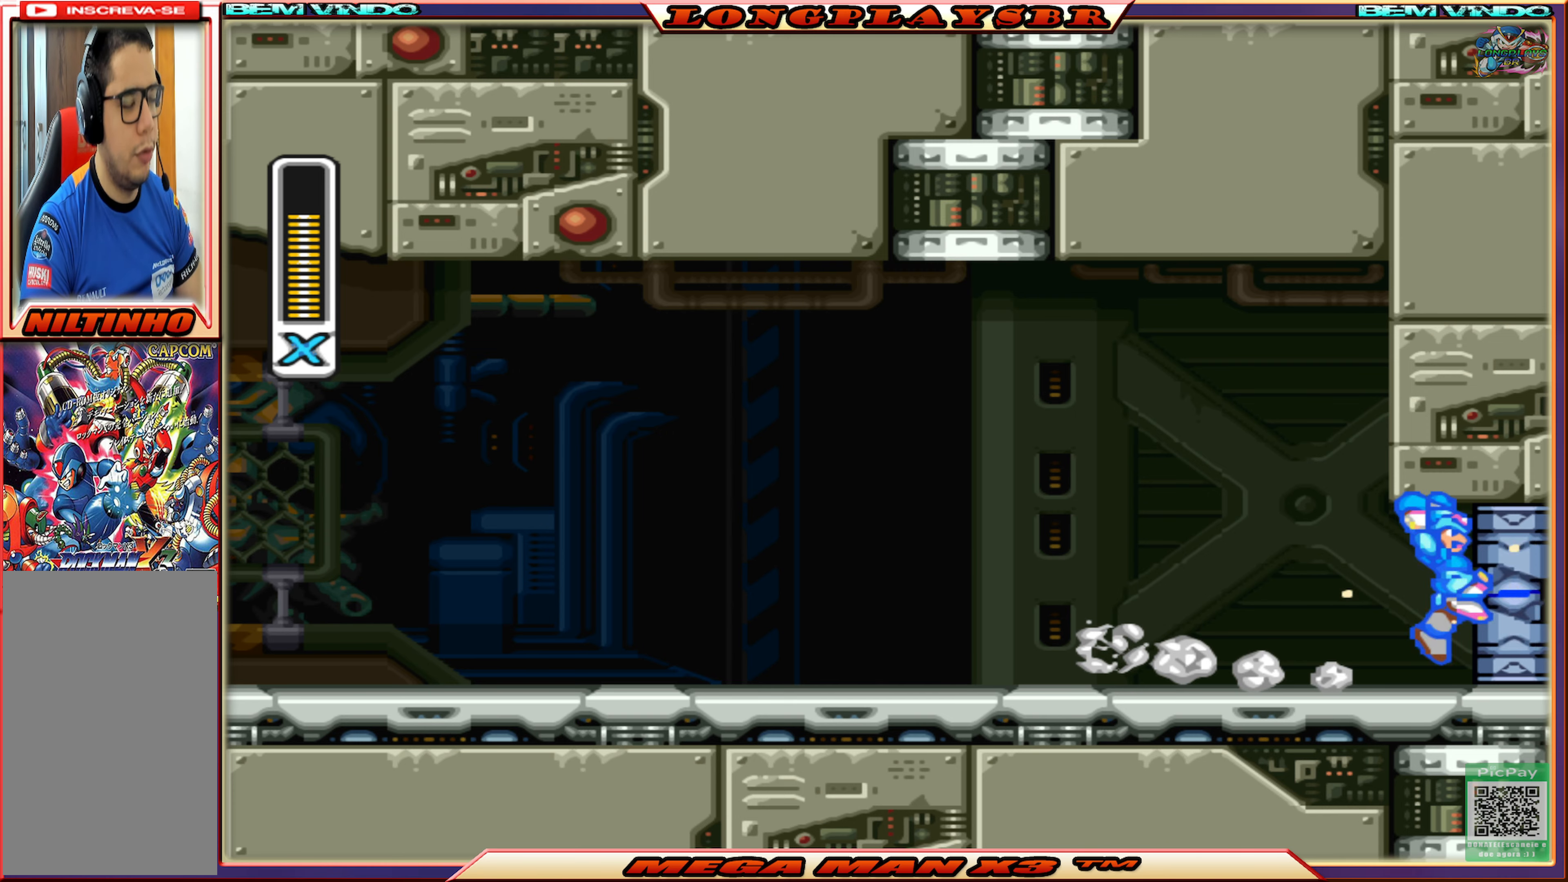
{"buttons": ["SQUARE"], "left_stick": "center", "right_stick": "center", "events": []}
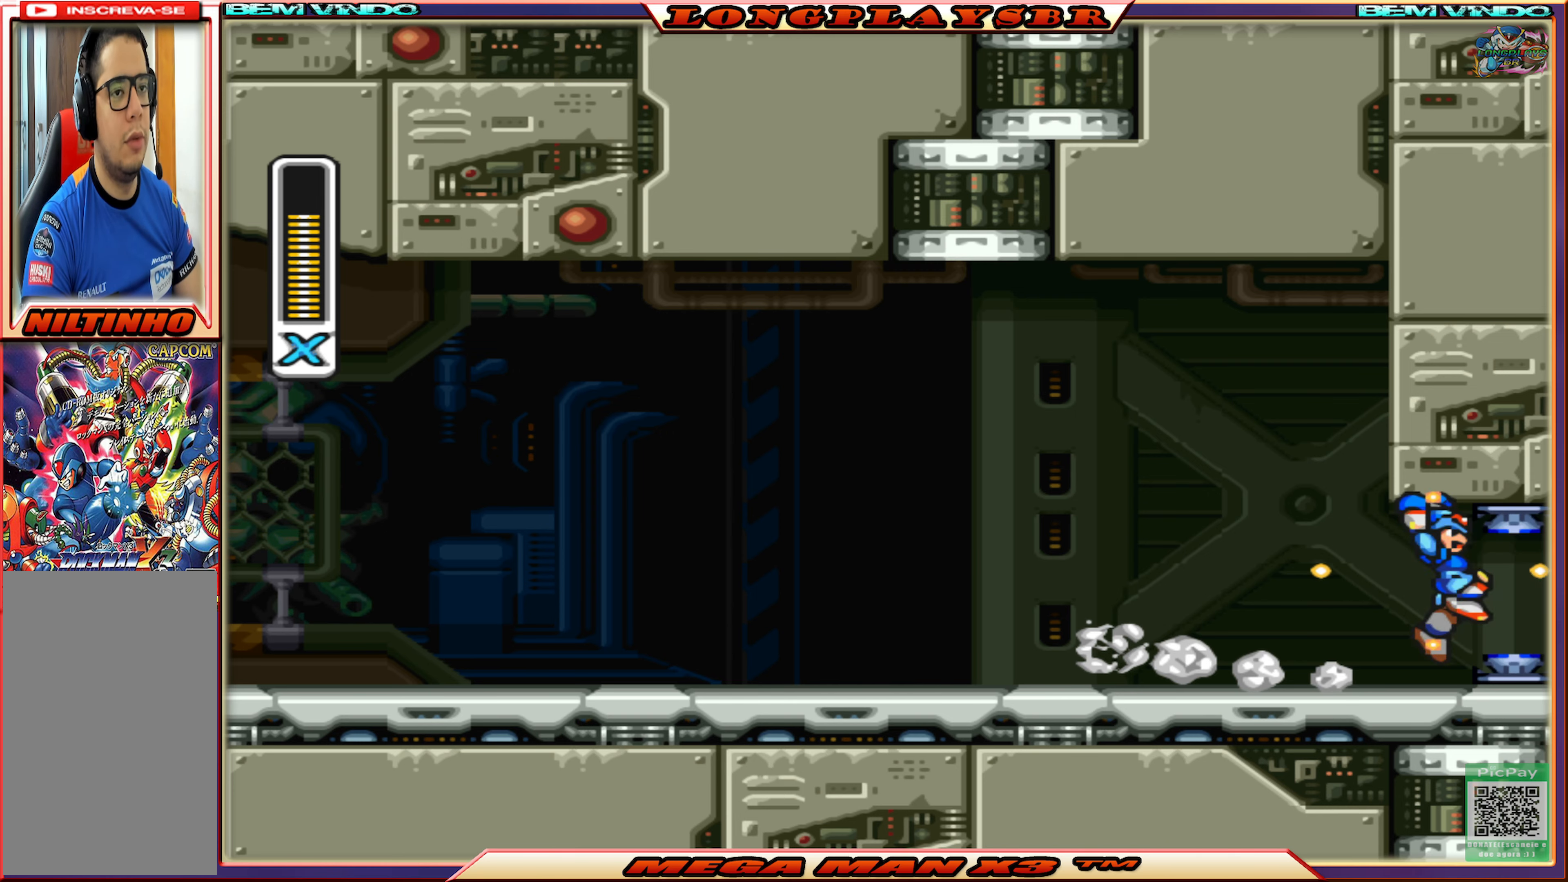
{"buttons": ["SQUARE"], "left_stick": "center", "right_stick": "center", "events": []}
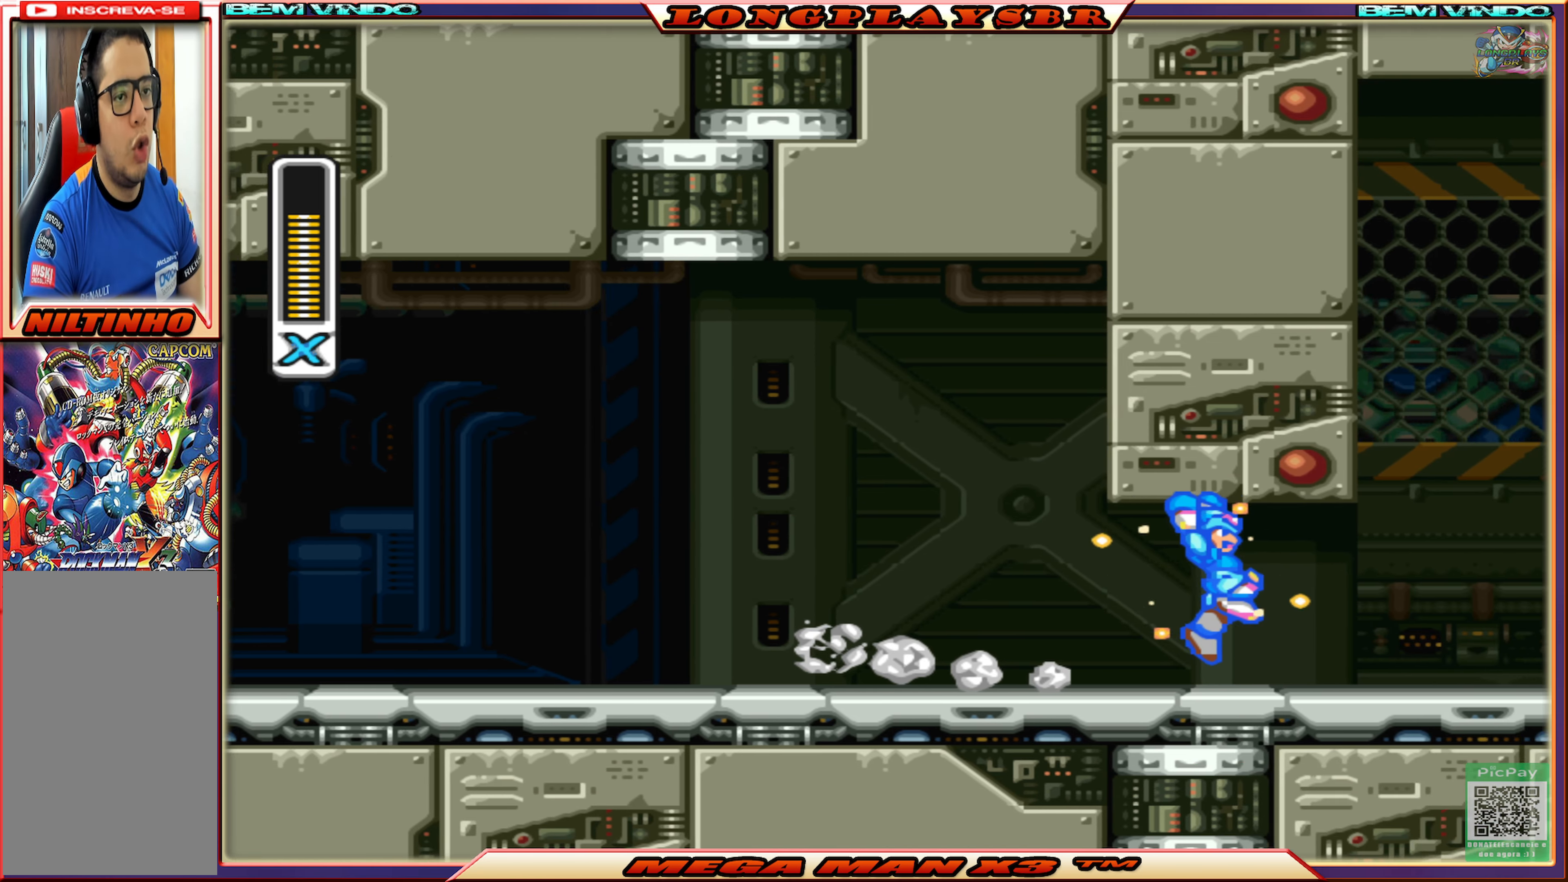
{"buttons": ["SQUARE"], "left_stick": "center", "right_stick": "center", "events": []}
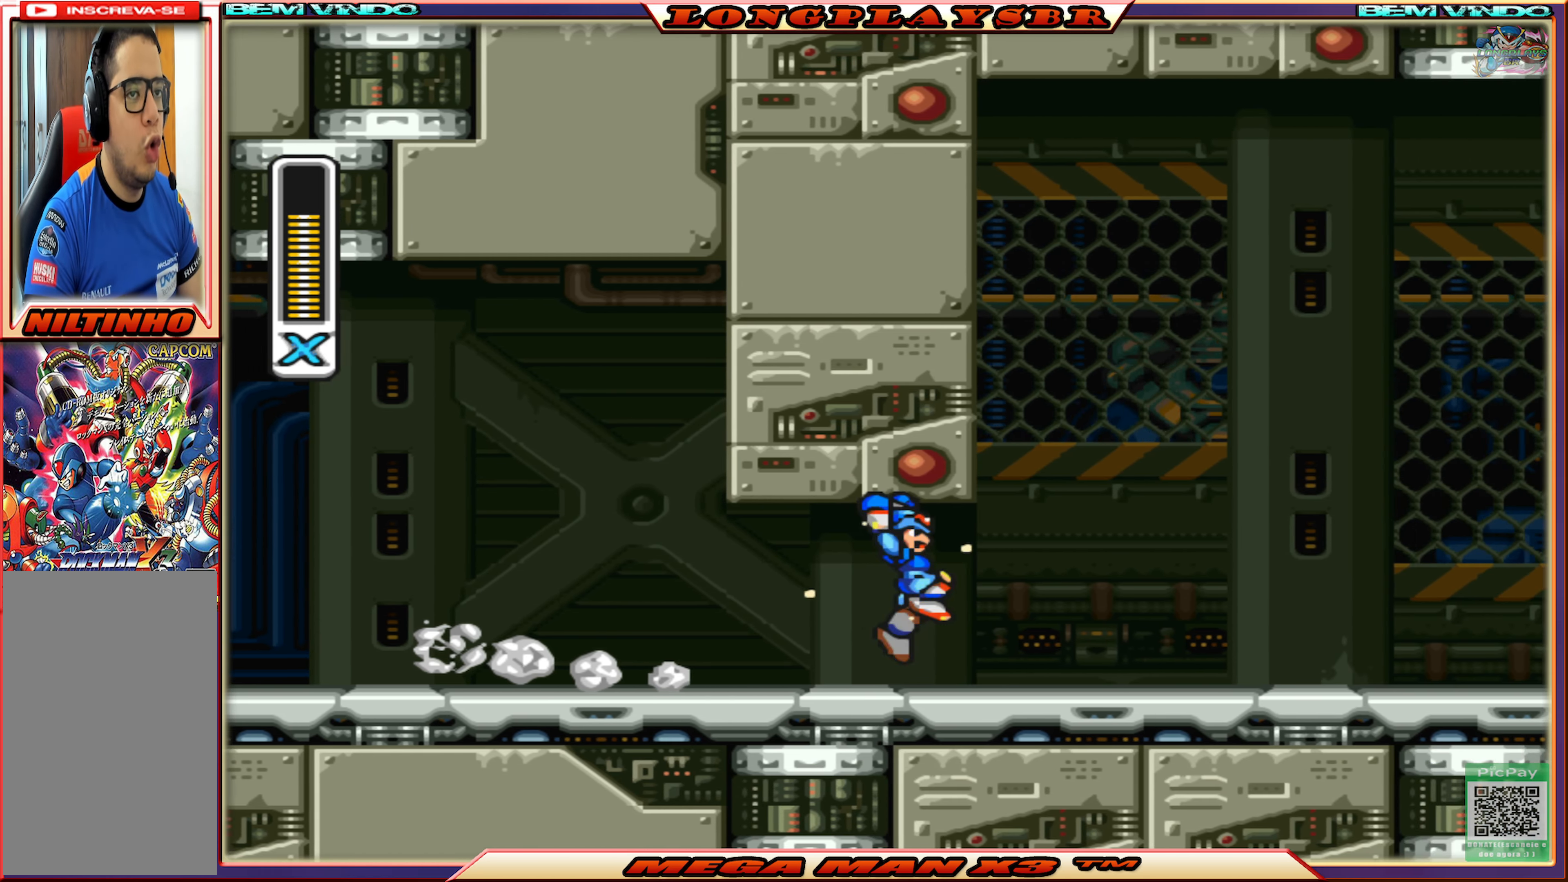
{"buttons": ["SQUARE"], "left_stick": "center", "right_stick": "center", "events": []}
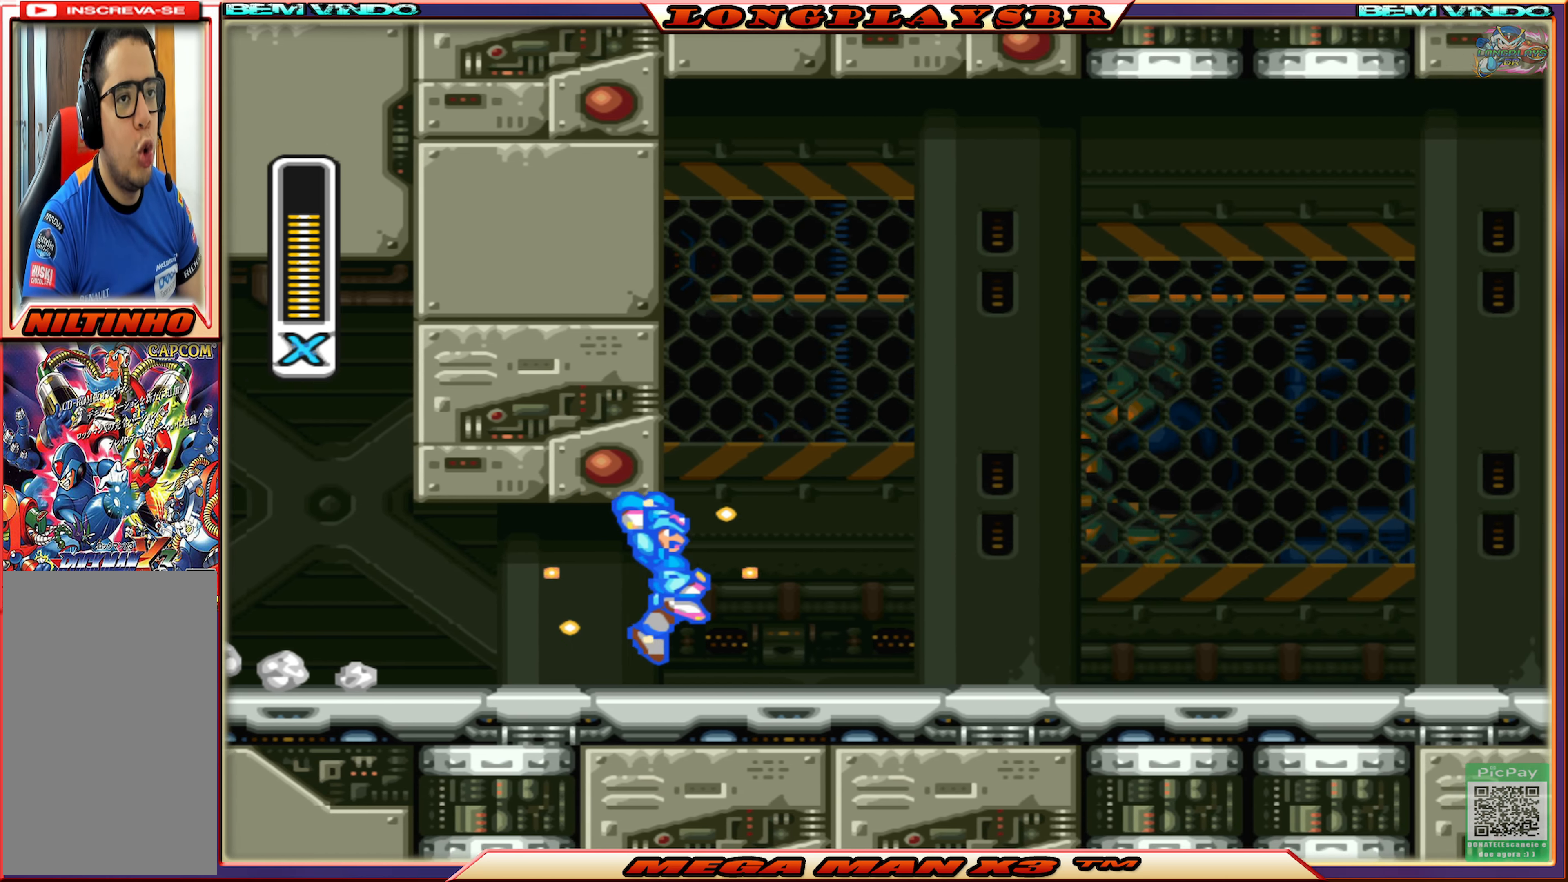
{"buttons": ["SQUARE"], "left_stick": "center", "right_stick": "center", "events": []}
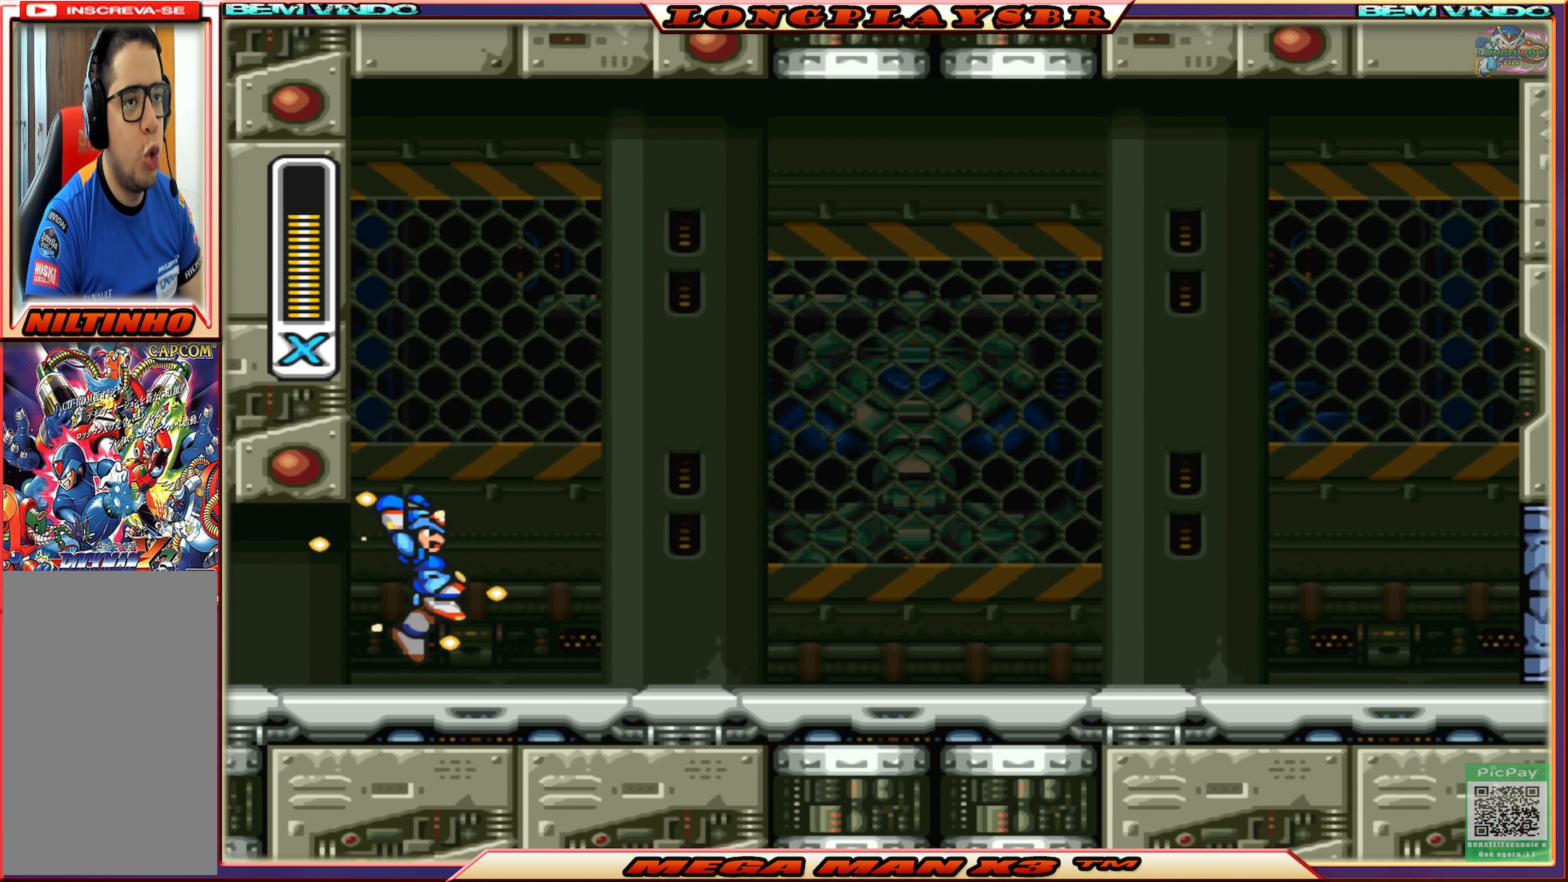
{"buttons": ["SQUARE"], "left_stick": "center", "right_stick": "center", "events": []}
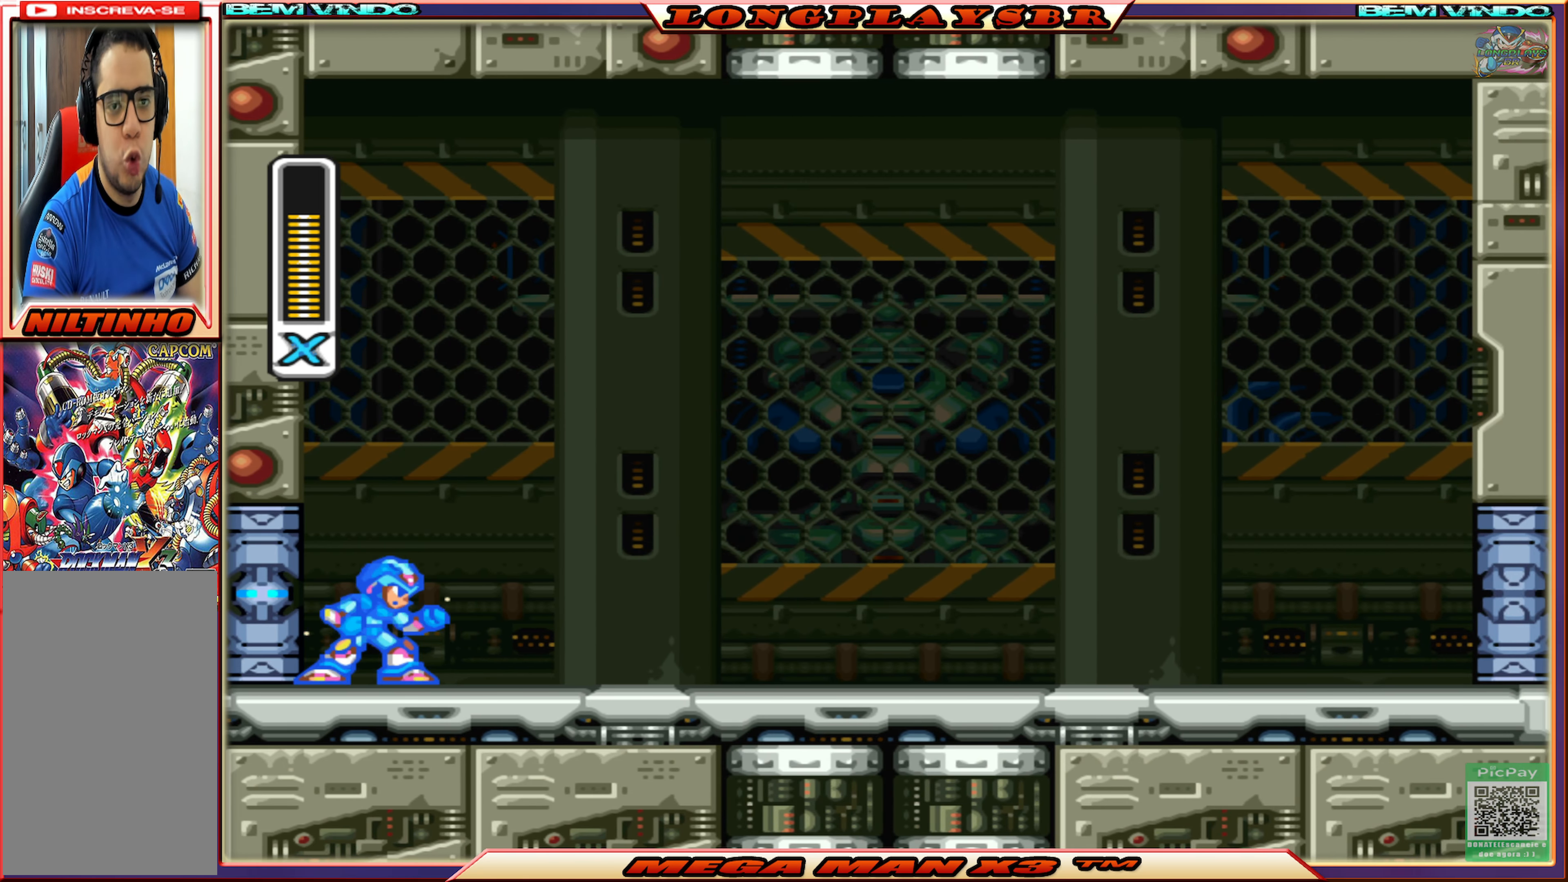
{"buttons": ["SQUARE", "DPAD_RIGHT"], "left_stick": "center", "right_stick": "center", "events": [[483, "DPAD_RIGHT", "down"]]}
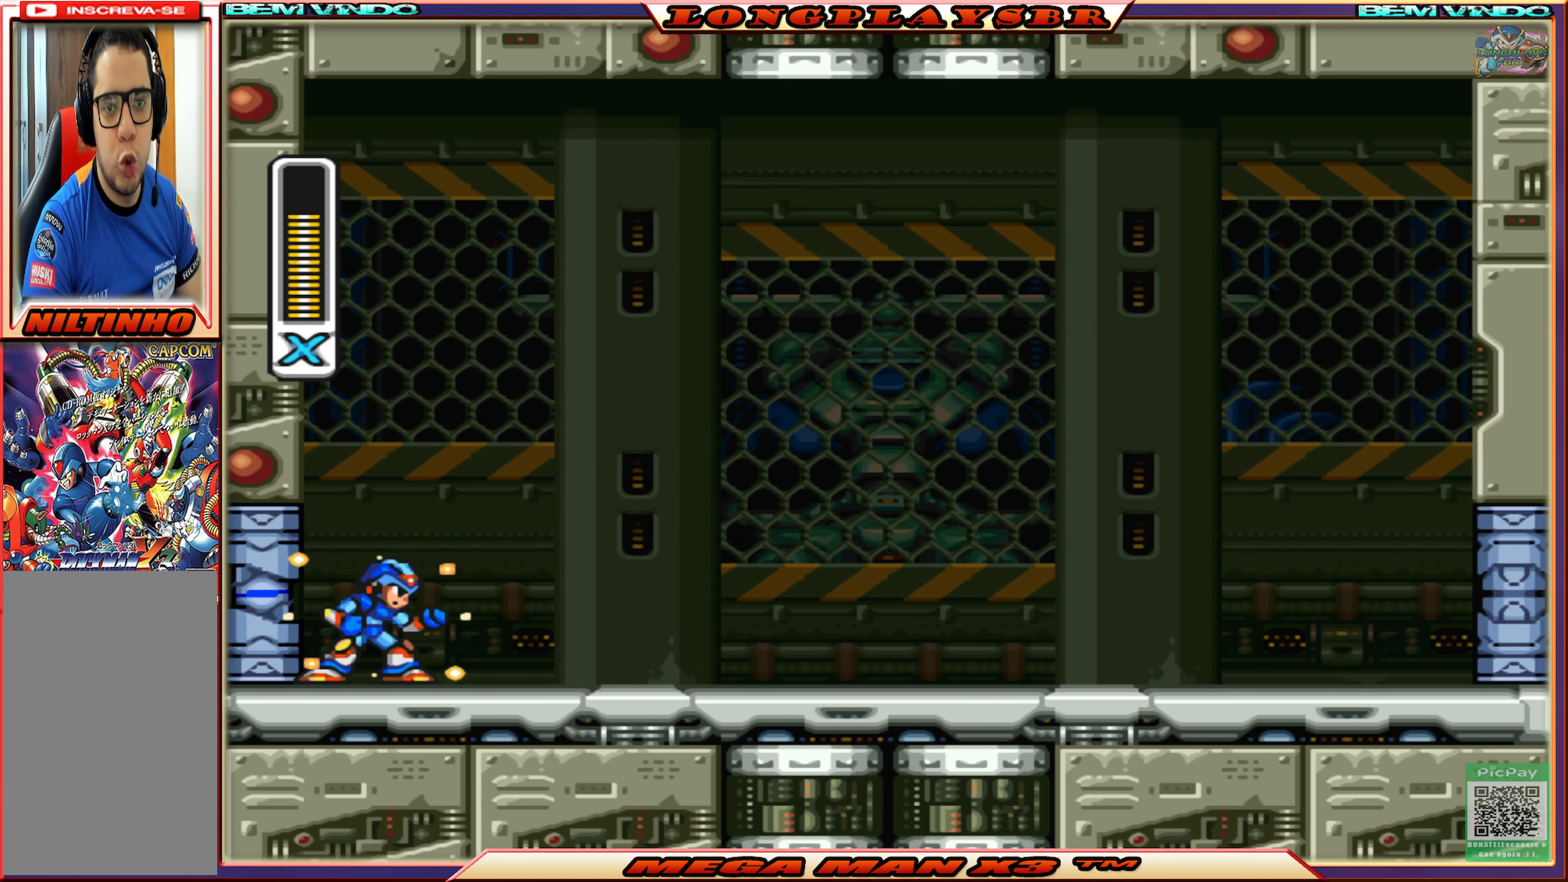
{"buttons": ["SQUARE"], "left_stick": "center", "right_stick": "center", "events": [[483, "DPAD_RIGHT", "up"]]}
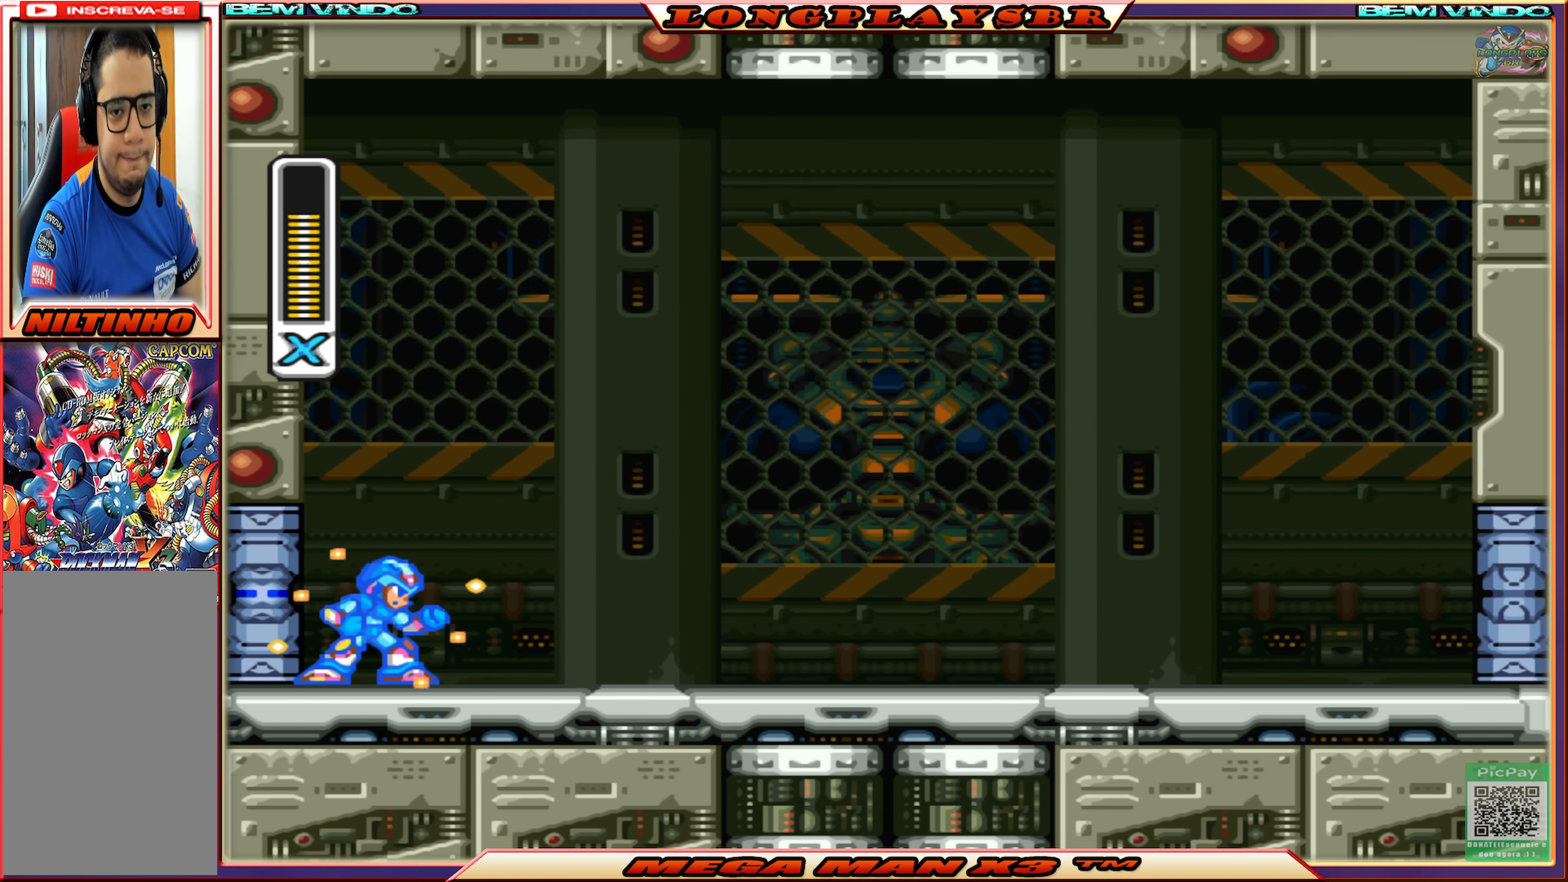
{"buttons": ["SQUARE"], "left_stick": "center", "right_stick": "center", "events": [[33, "CIRCLE", "down"], [266, "CIRCLE", "up"]]}
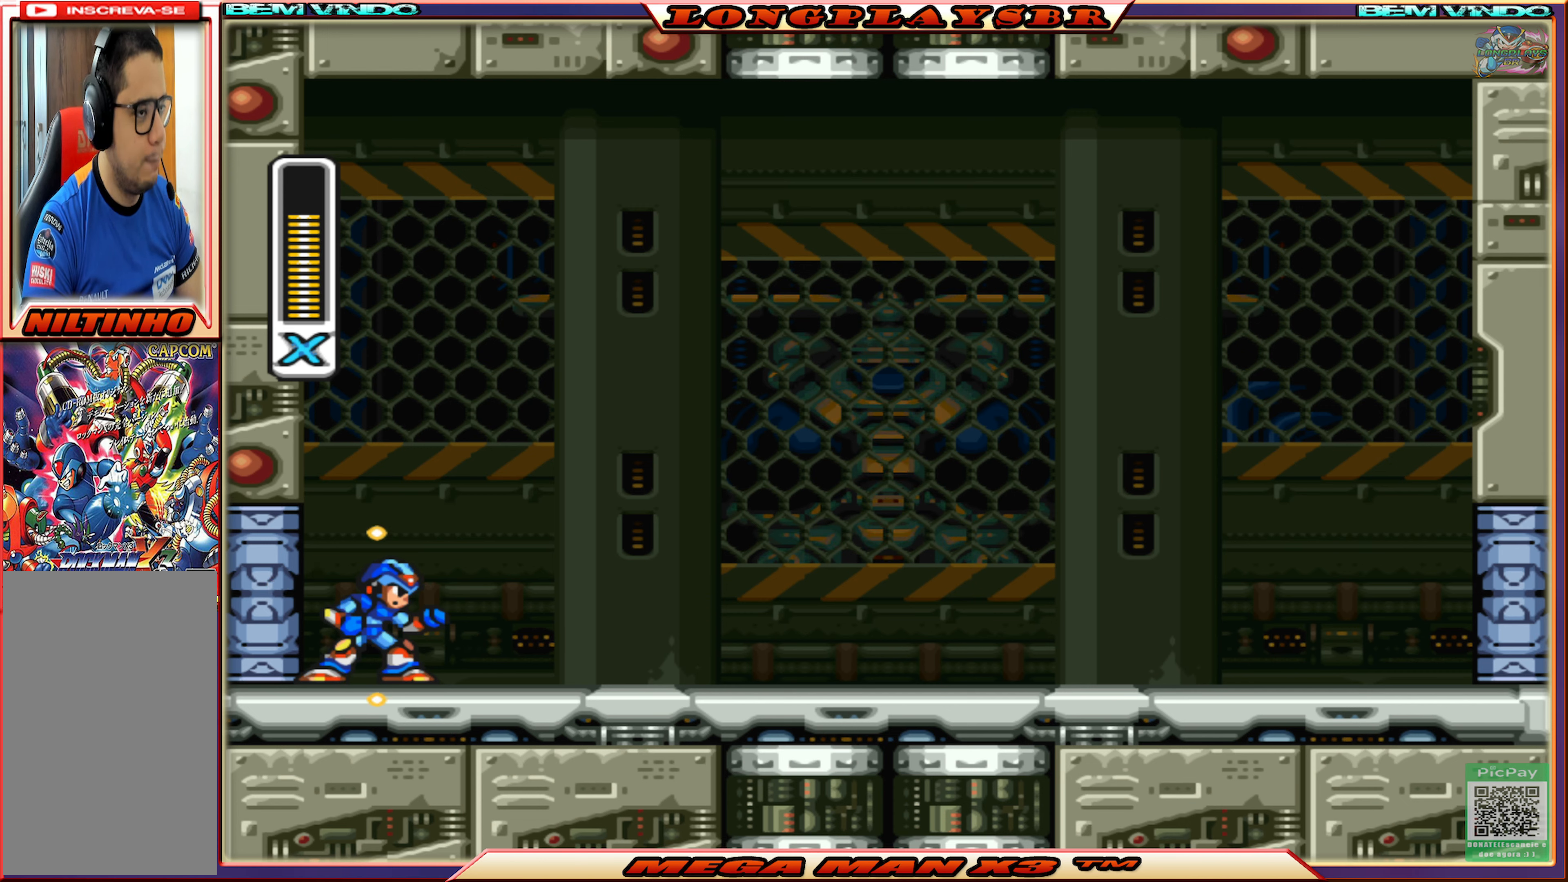
{"buttons": ["SQUARE"], "left_stick": "center", "right_stick": "center", "events": []}
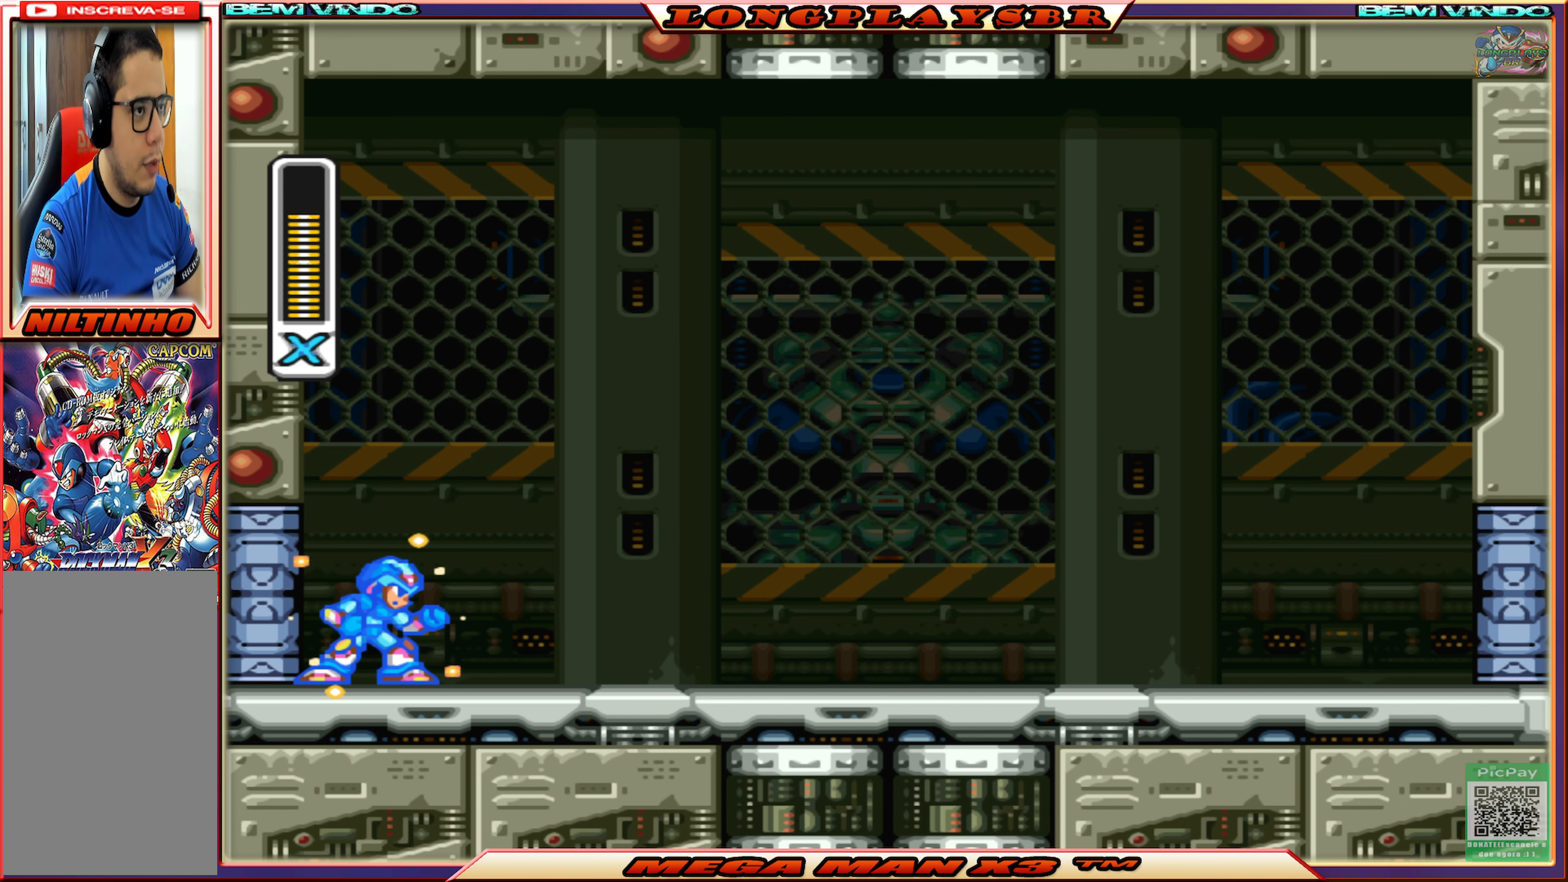
{"buttons": ["CIRCLE", "SQUARE", "DPAD_RIGHT"], "left_stick": "center", "right_stick": "center", "events": [[67, "DPAD_RIGHT", "down"], [283, "CIRCLE", "down"]]}
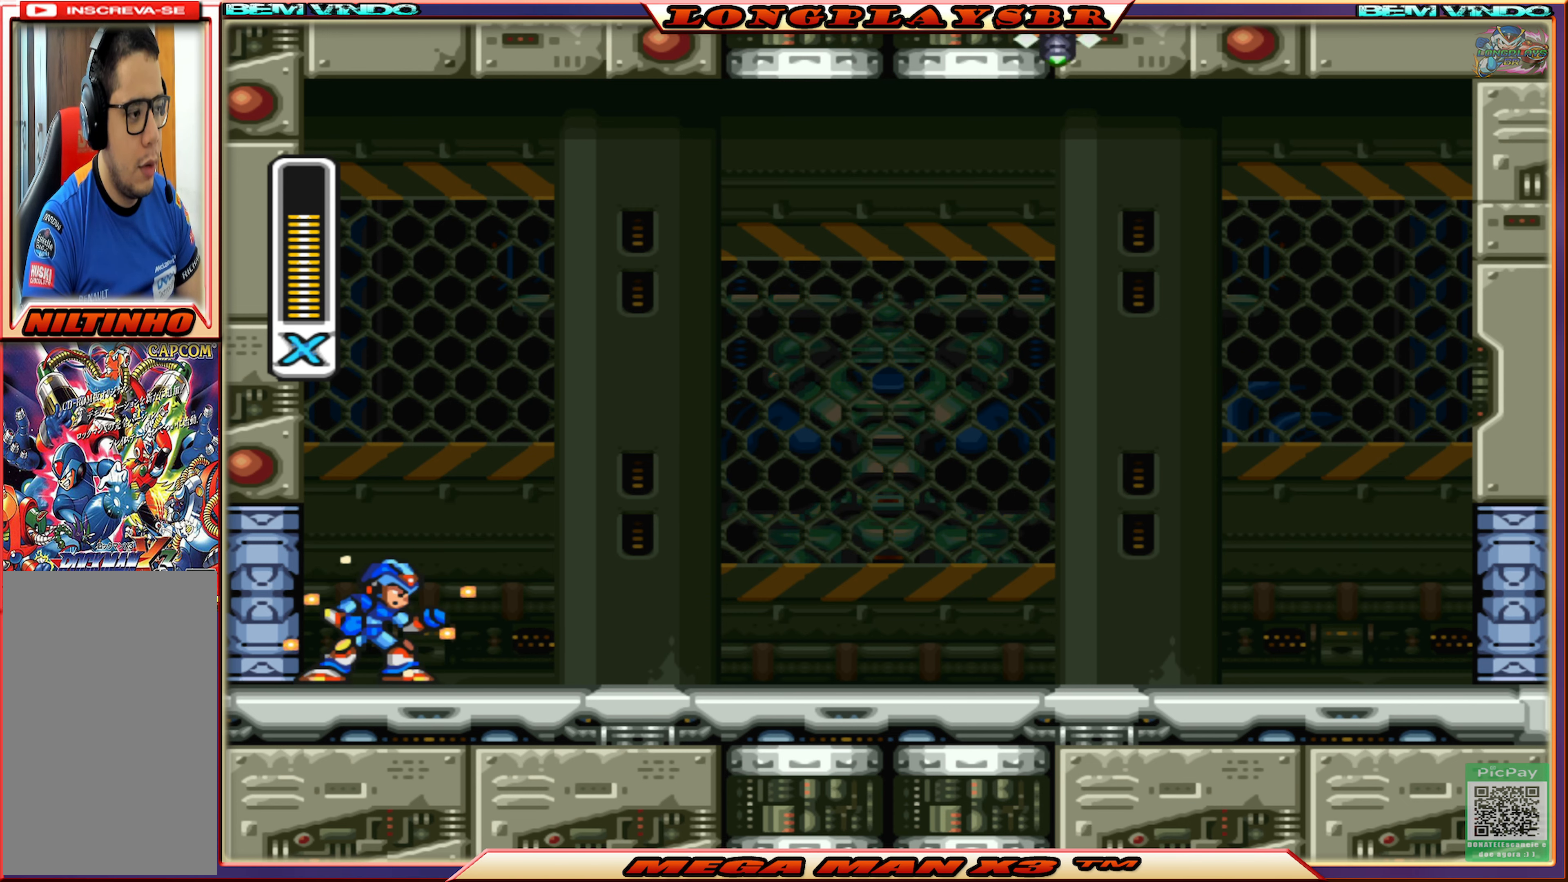
{"buttons": ["SQUARE"], "left_stick": "center", "right_stick": "center", "events": [[150, "CIRCLE", "up"], [183, "DPAD_RIGHT", "up"]]}
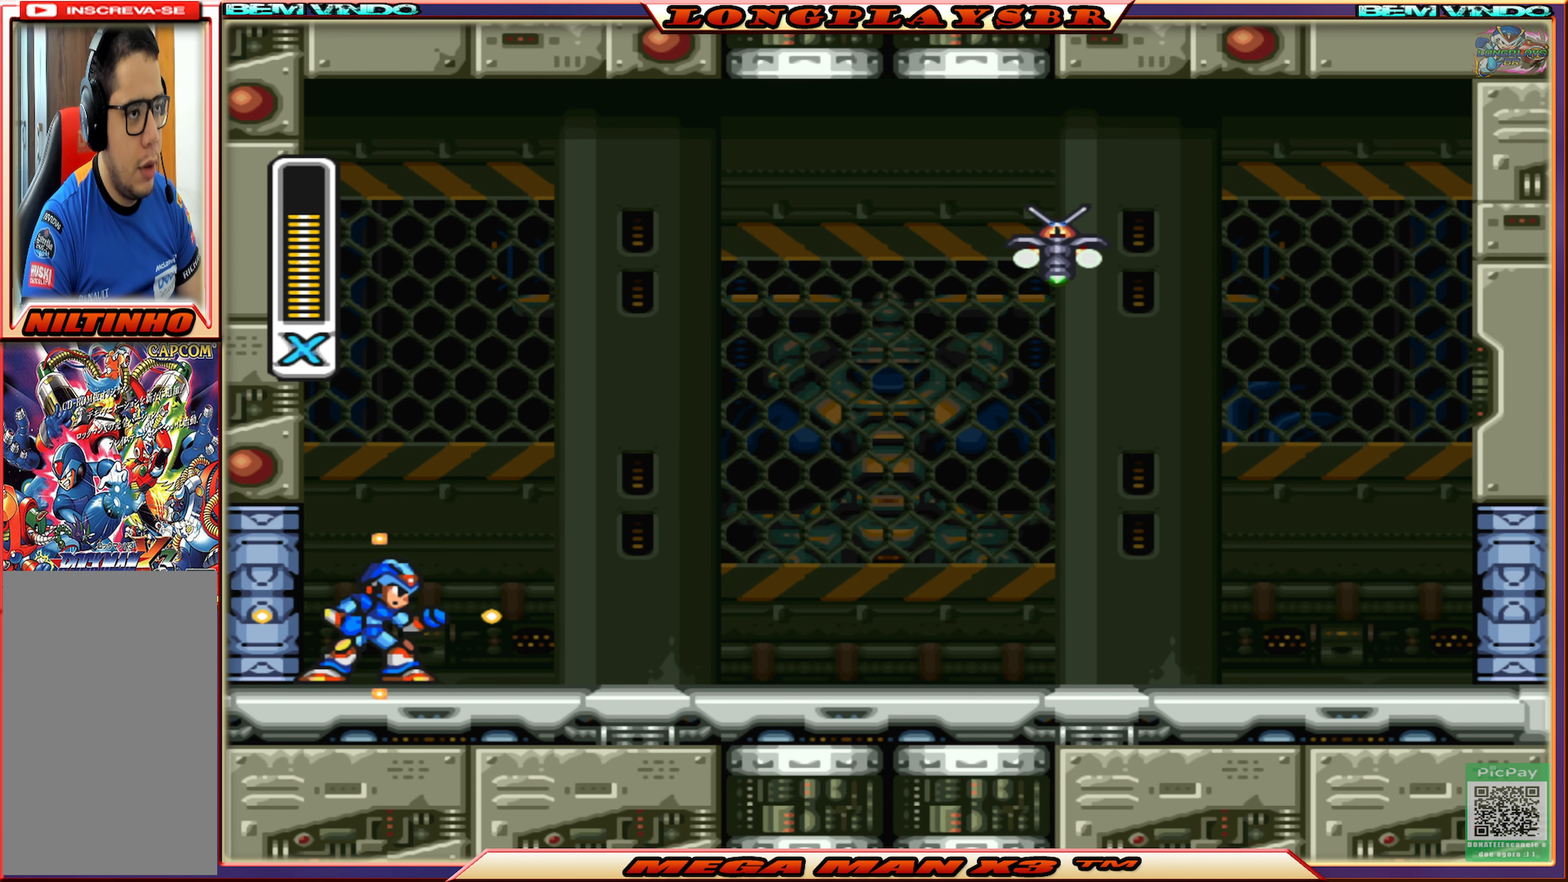
{"buttons": ["SQUARE"], "left_stick": "center", "right_stick": "center", "events": []}
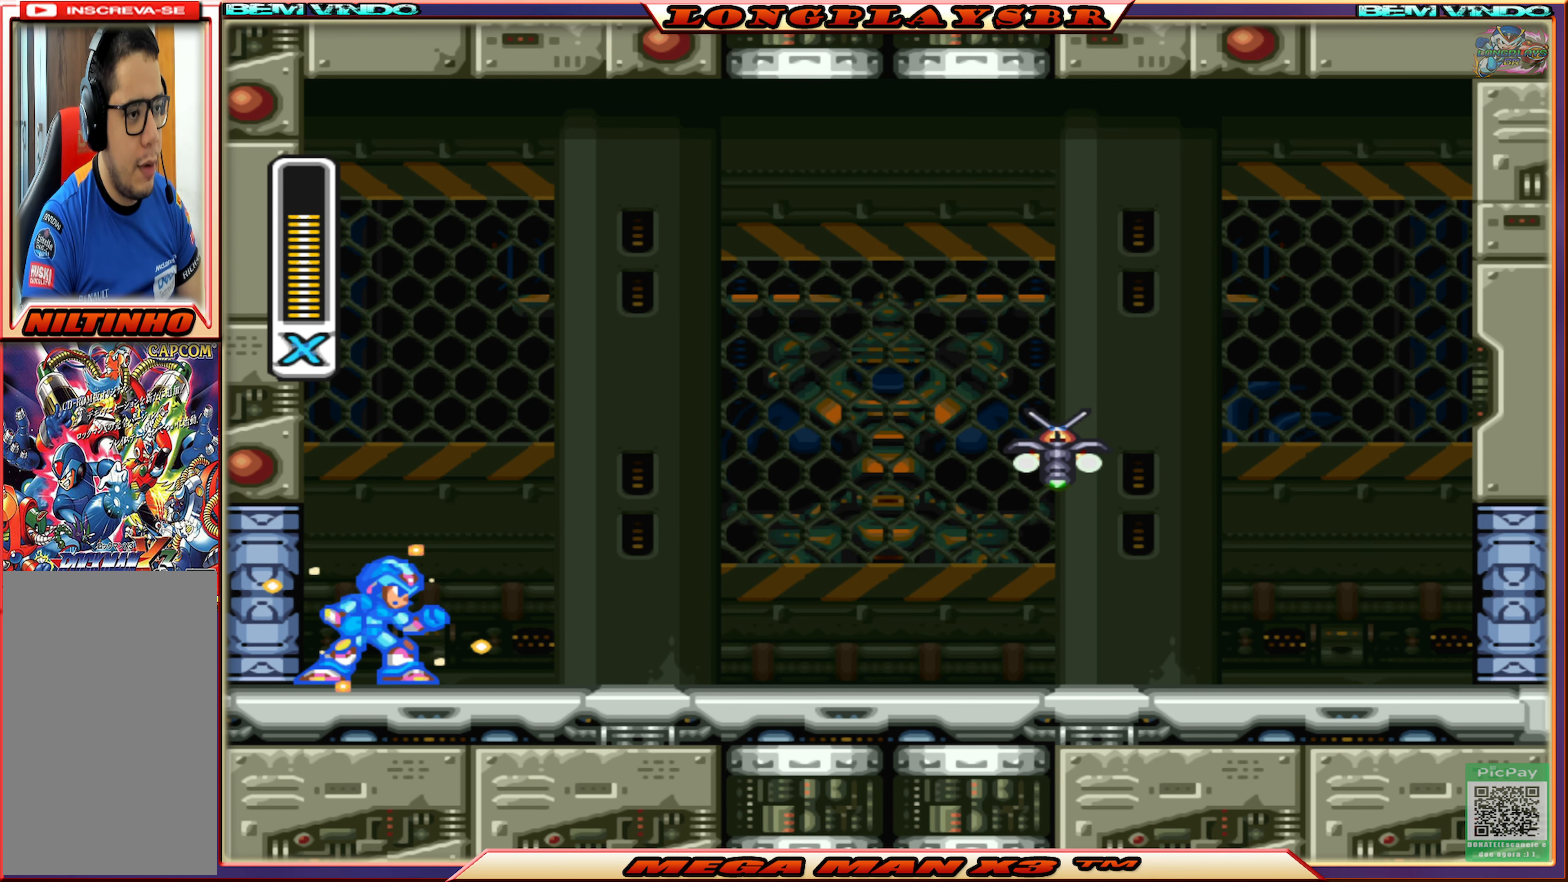
{"buttons": ["SQUARE"], "left_stick": "center", "right_stick": "center", "events": []}
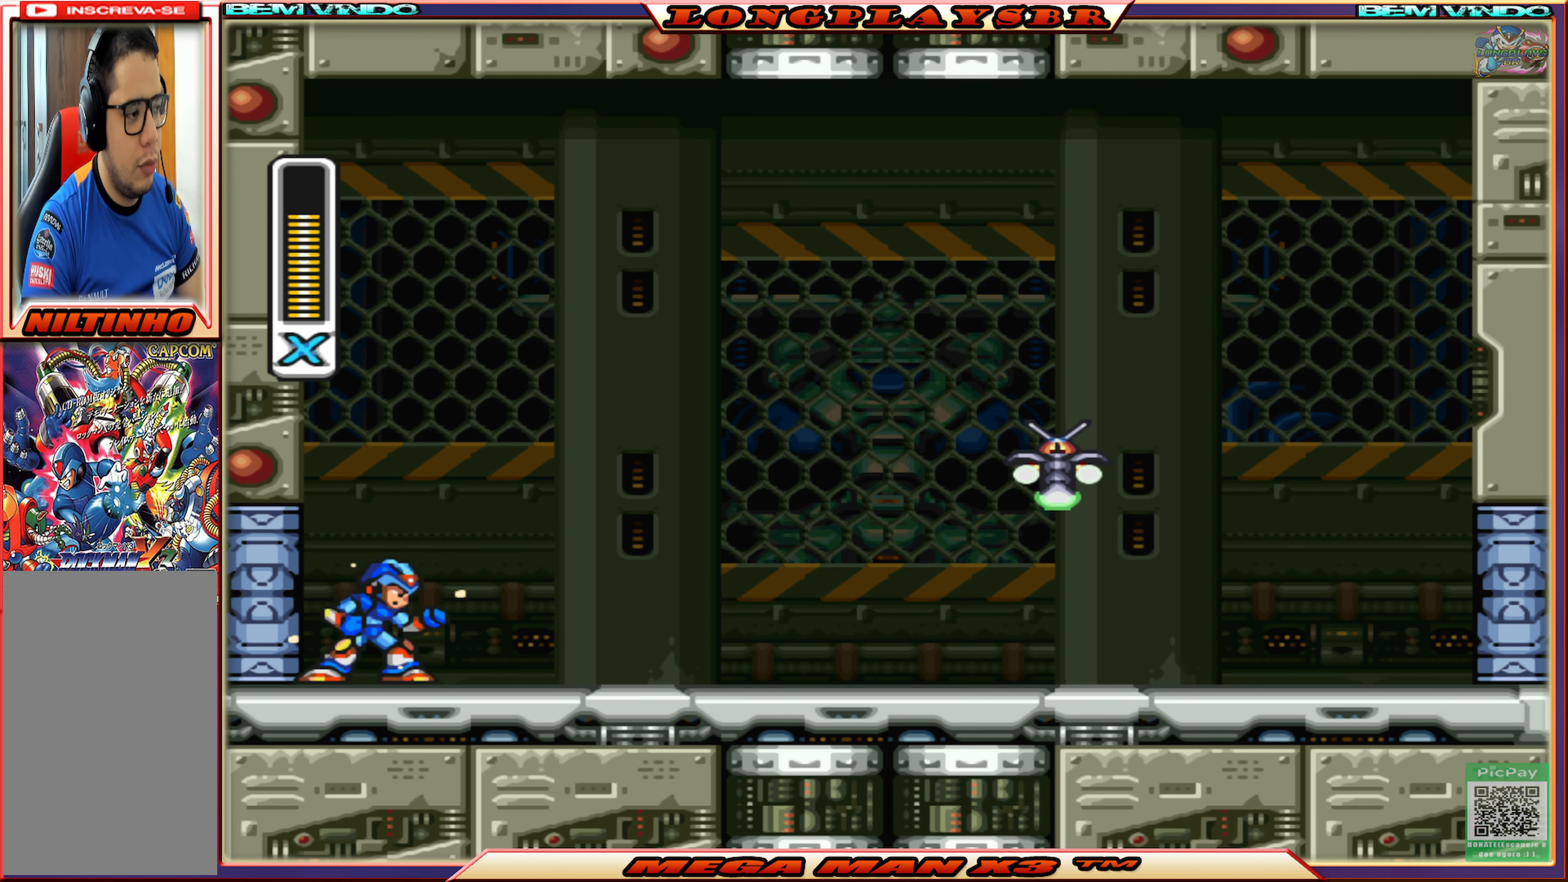
{"buttons": ["SQUARE"], "left_stick": "center", "right_stick": "center", "events": []}
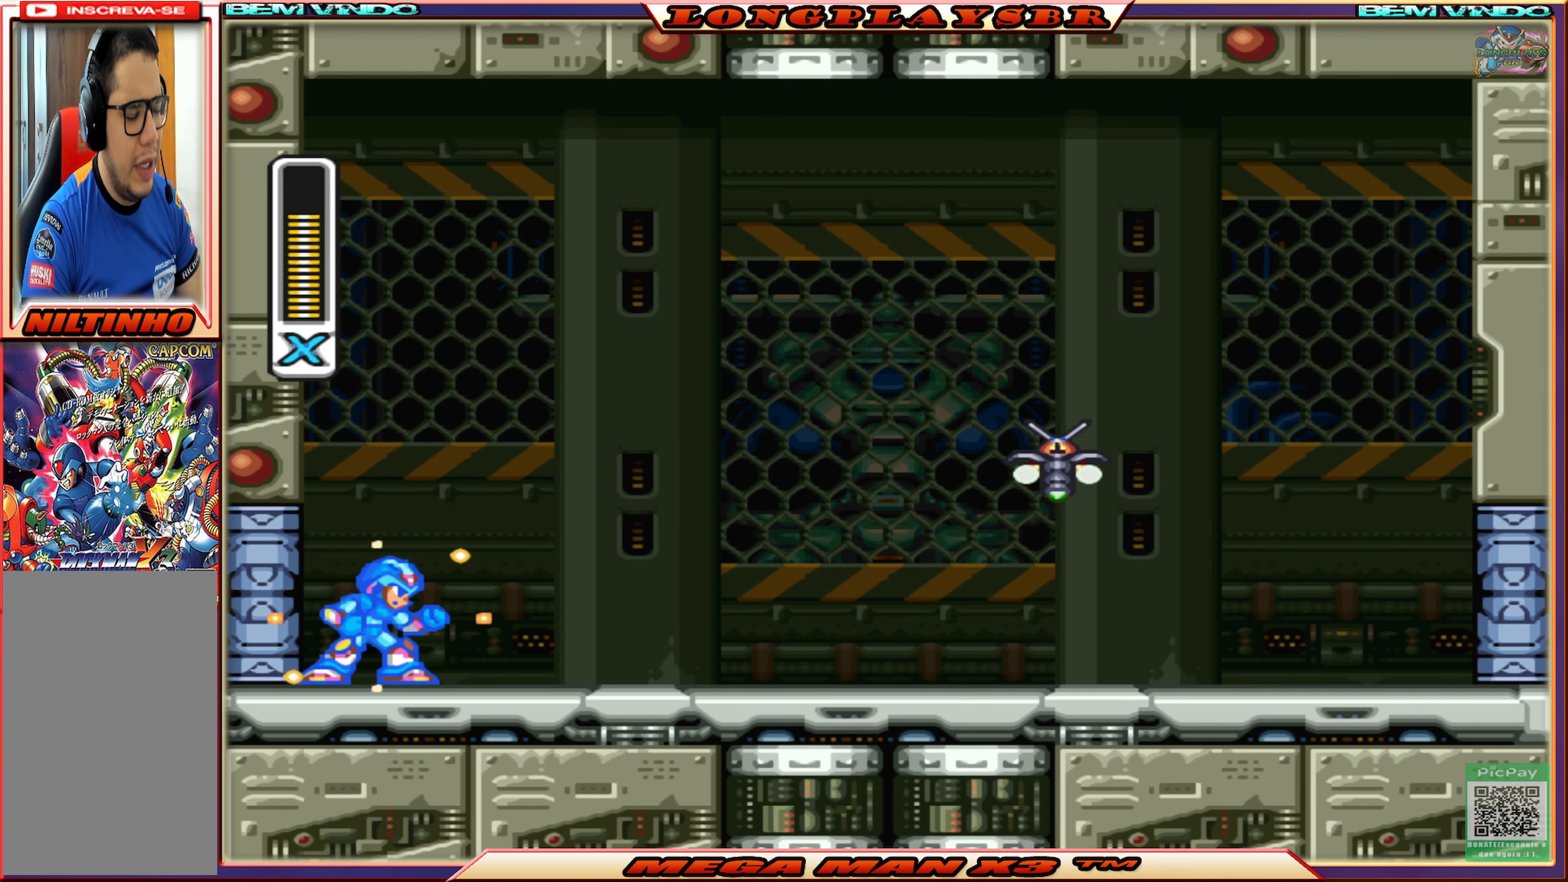
{"buttons": ["SQUARE"], "left_stick": "center", "right_stick": "center", "events": []}
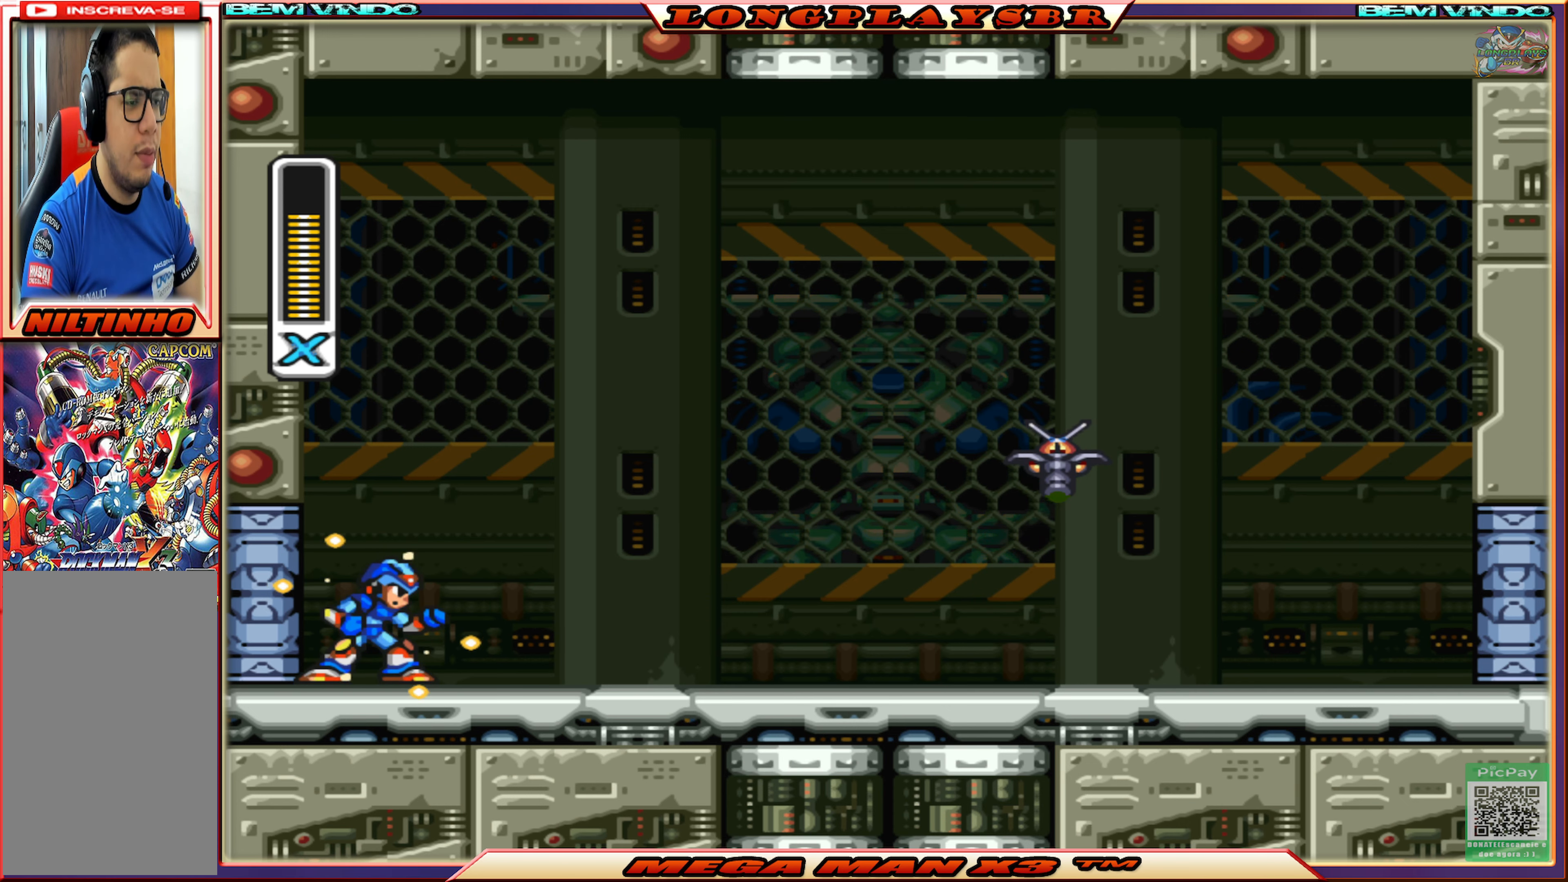
{"buttons": ["SQUARE"], "left_stick": "center", "right_stick": "center", "events": []}
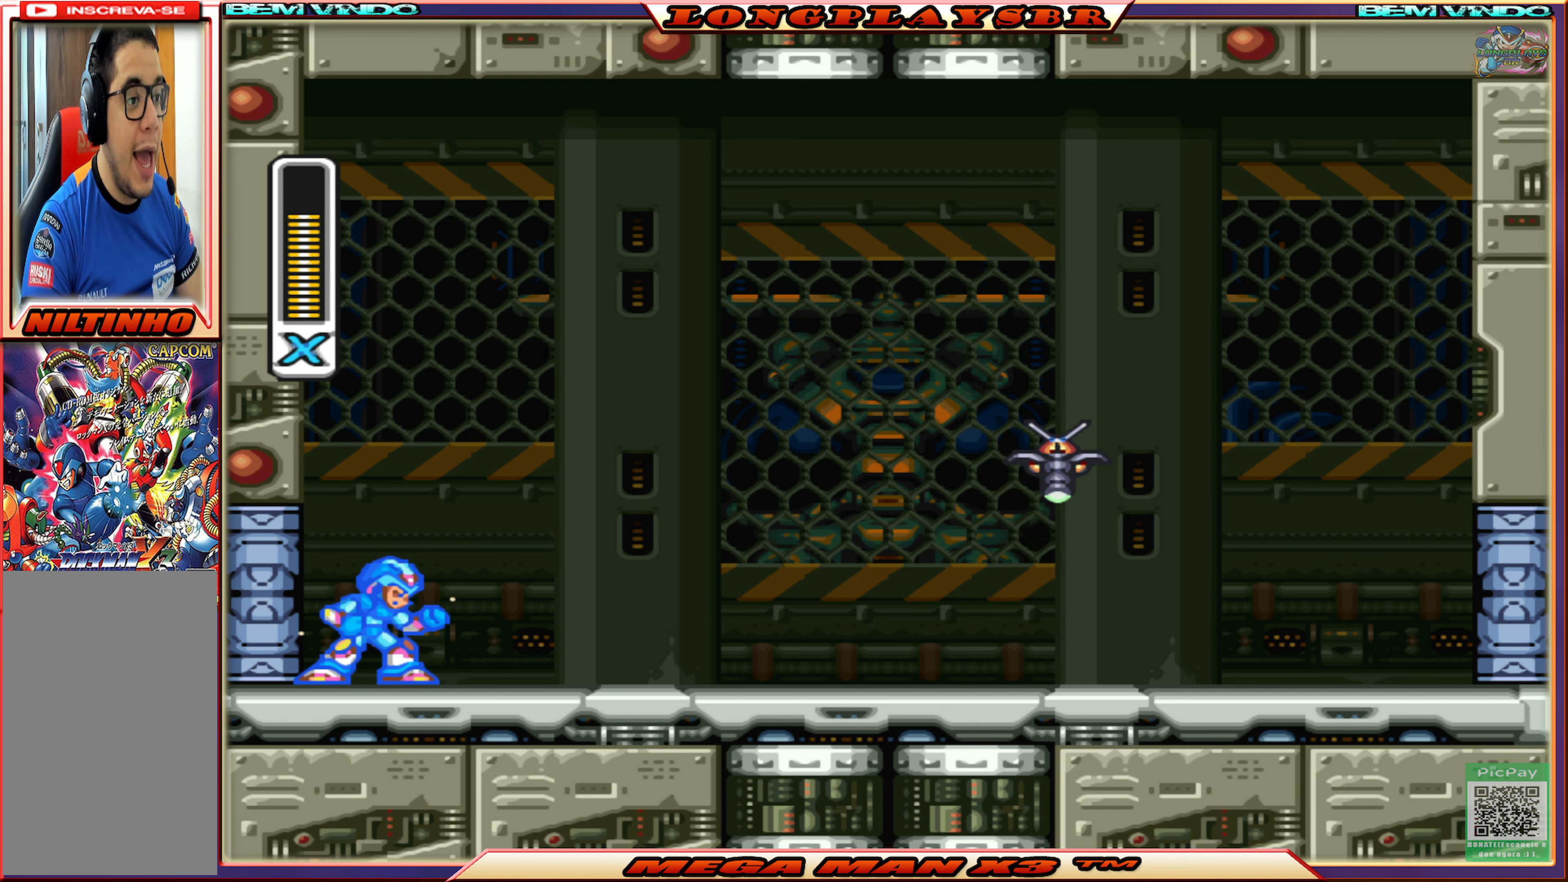
{"buttons": ["SQUARE"], "left_stick": "center", "right_stick": "center", "events": []}